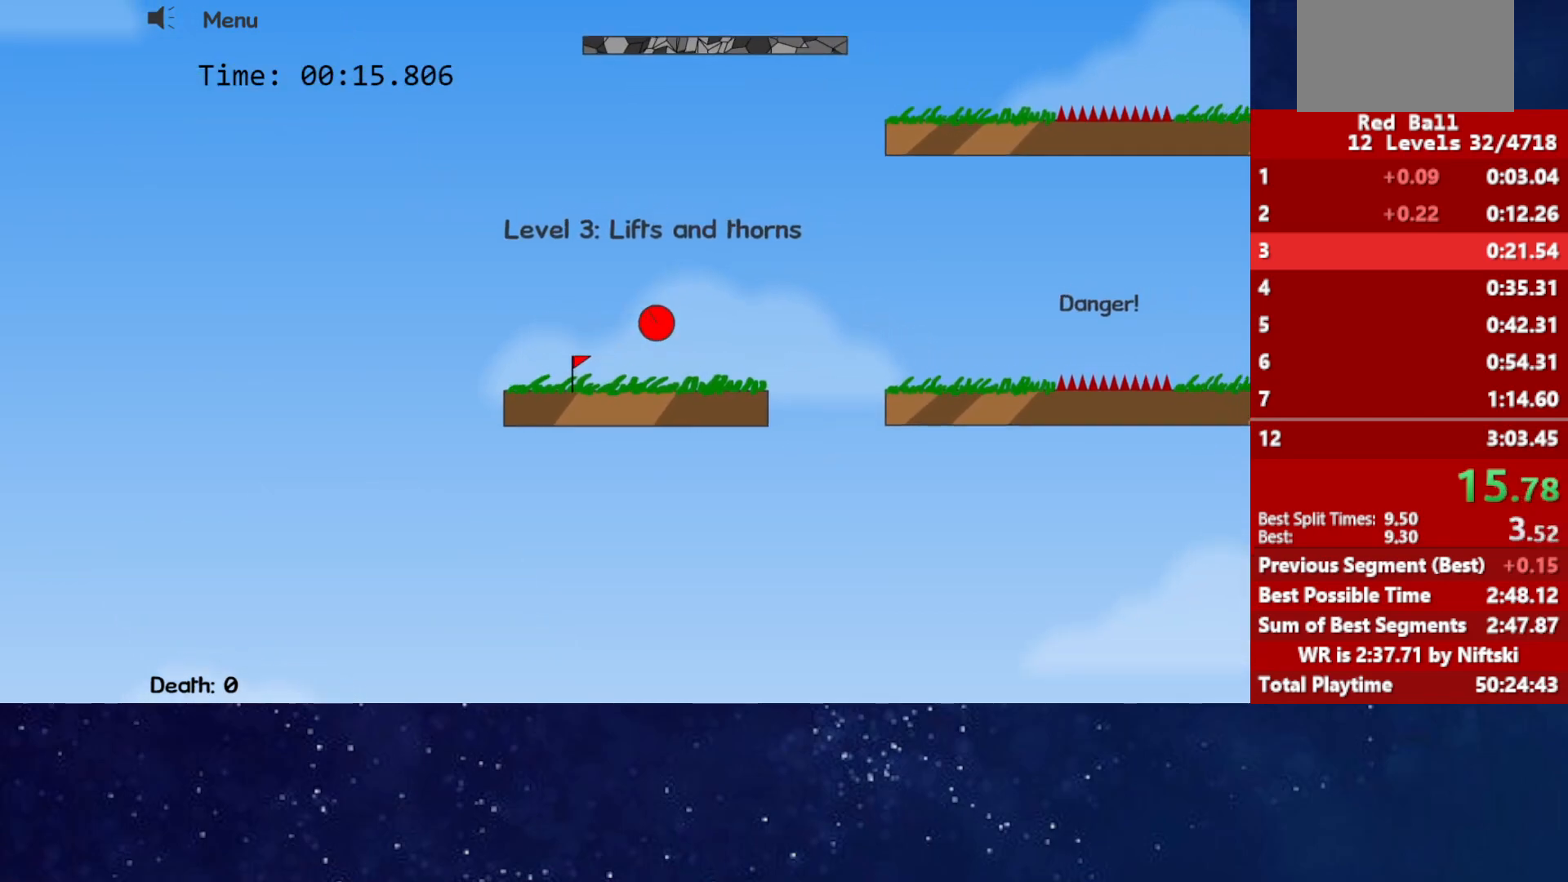
Gameplay with keyboard; each line is a JSON object with the keys held at the frame after it. "events" lists presses ("down") and releases ("up") of "down", "left", "p", "r", "right" and "up" between this image and that frame as [ms after this image, input, new state], when the widget could be followed in between. No other keys are recorded. Mouse input is not recorded.
{"keys": ["right", "up"], "events": []}
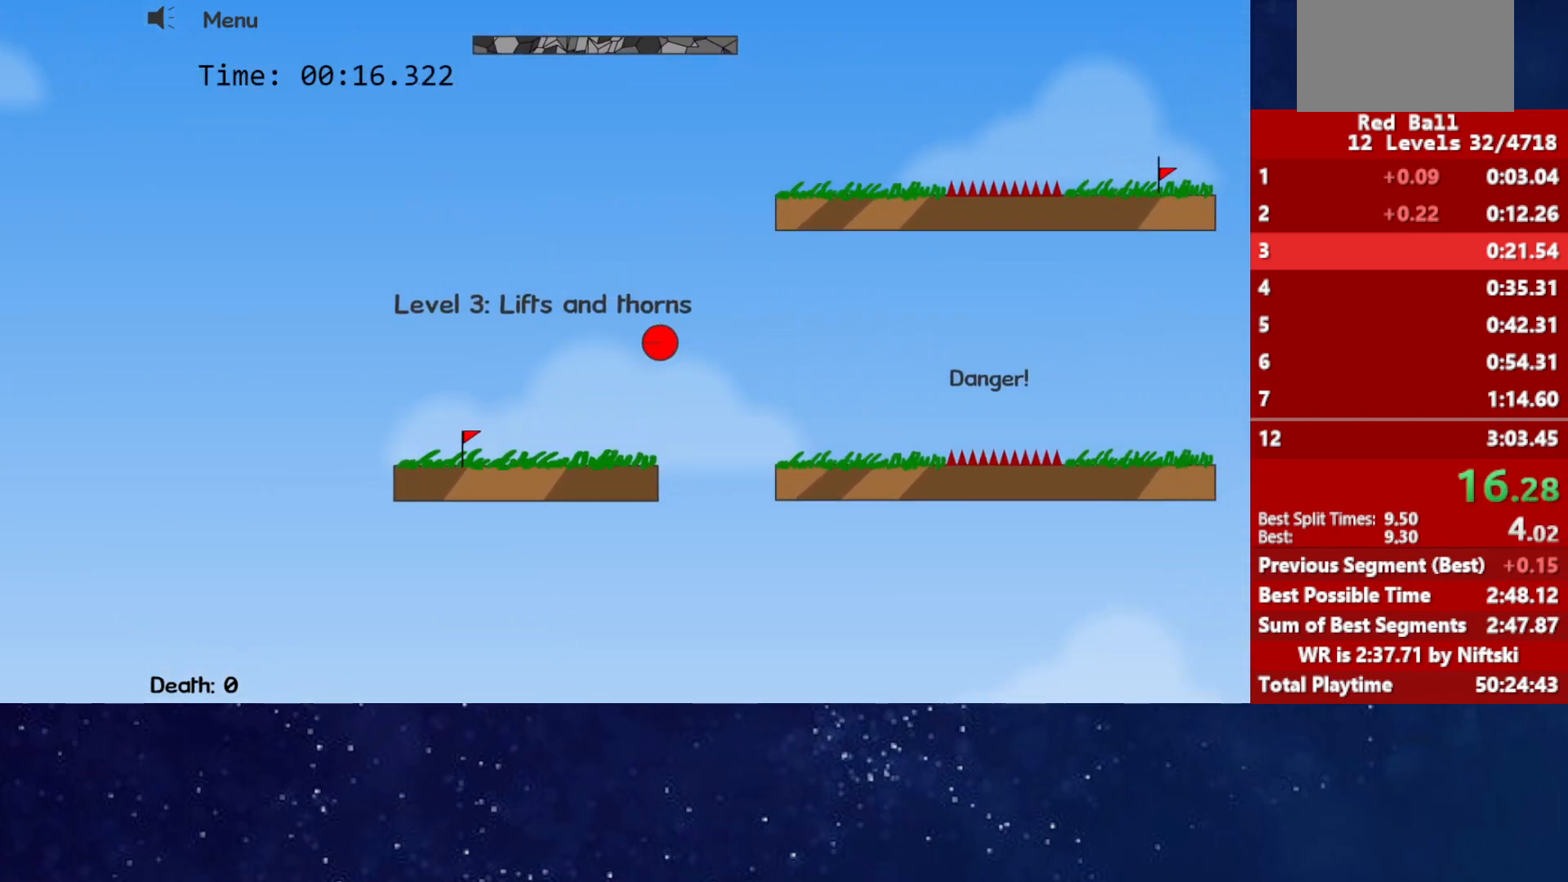
{"keys": ["right"], "events": [[433, "up", "up"]]}
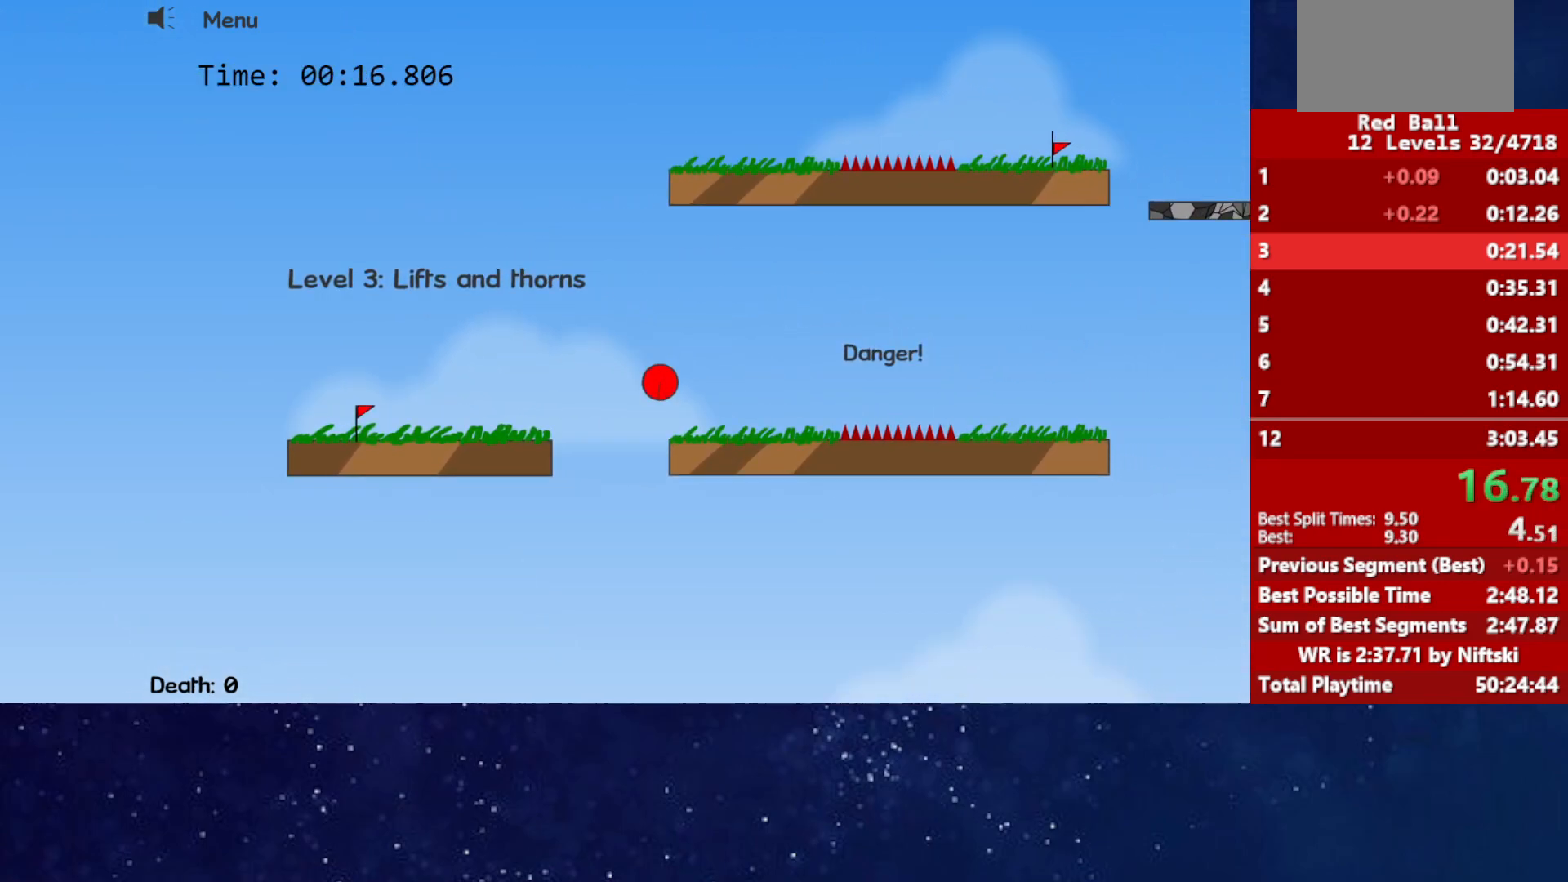
{"keys": ["right", "up"], "events": [[283, "up", "down"]]}
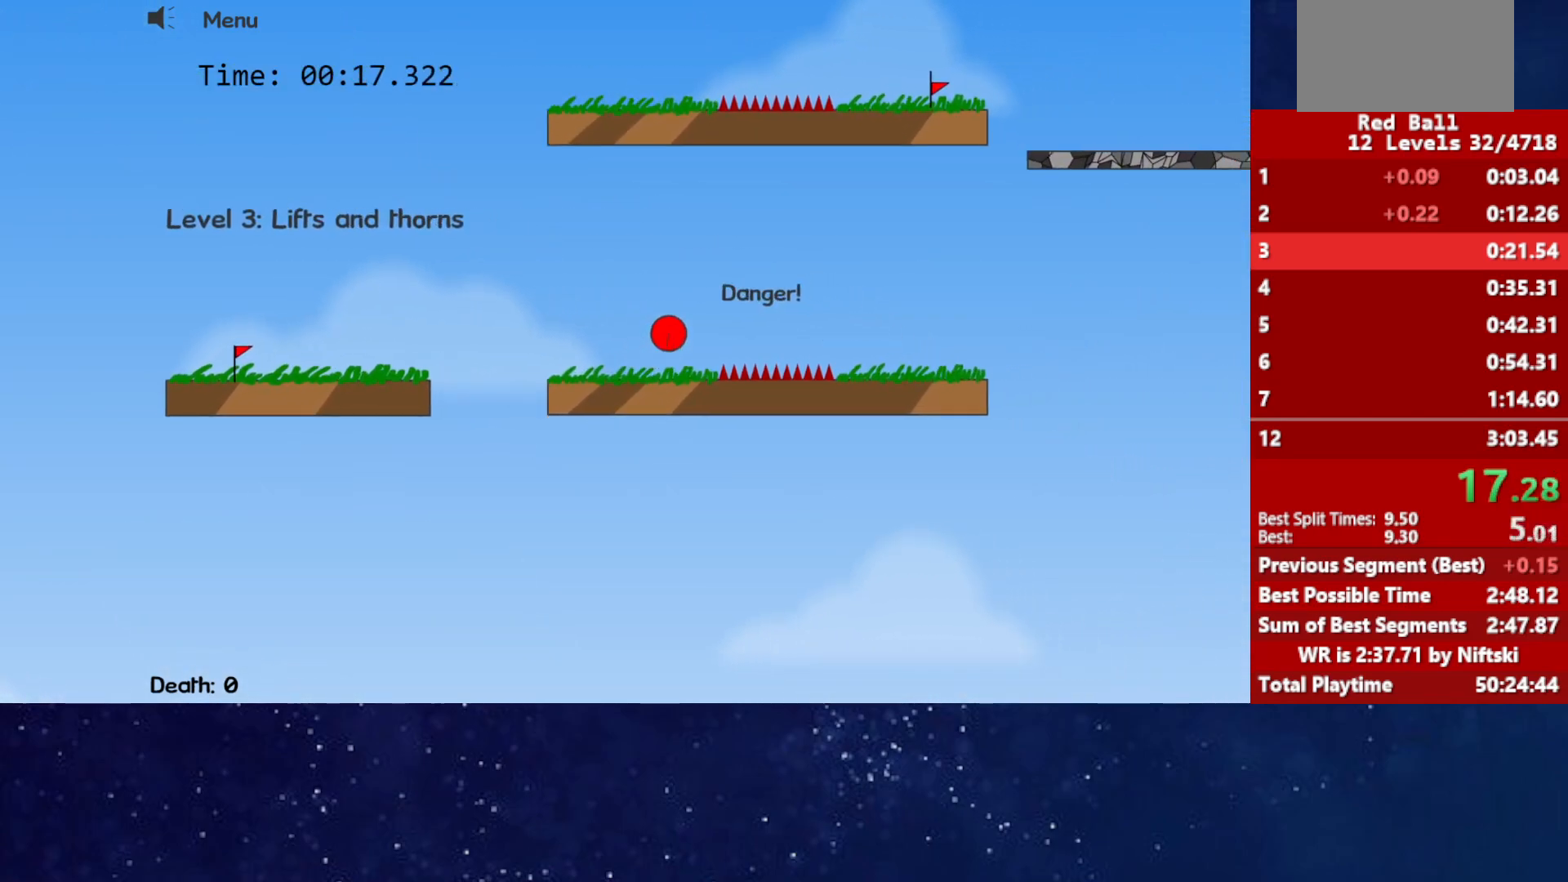
{"keys": ["right", "up"], "events": []}
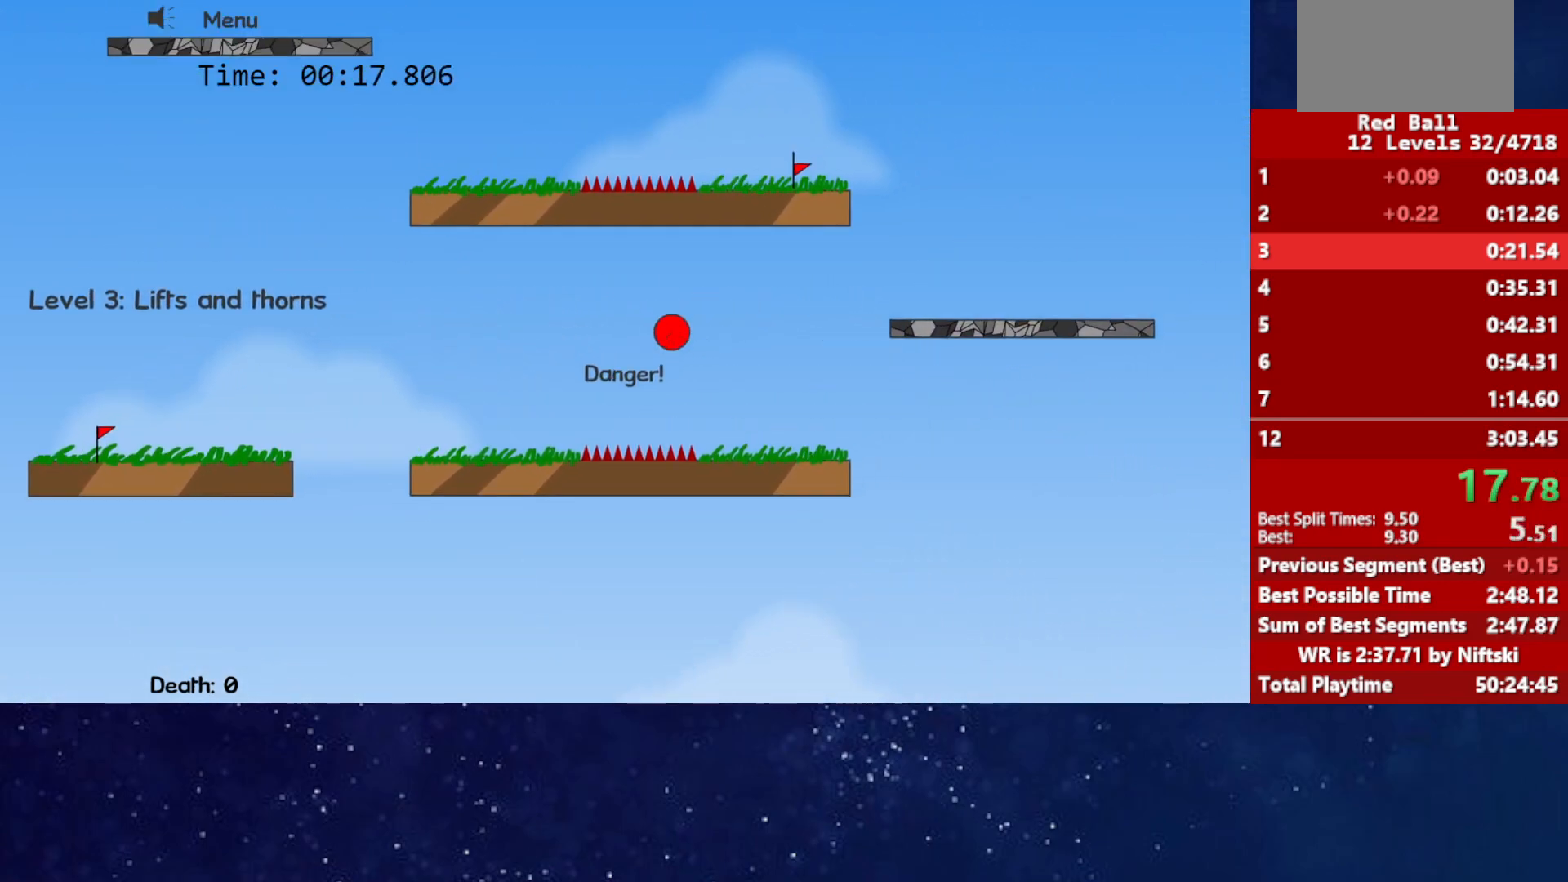
{"keys": ["right", "up"], "events": []}
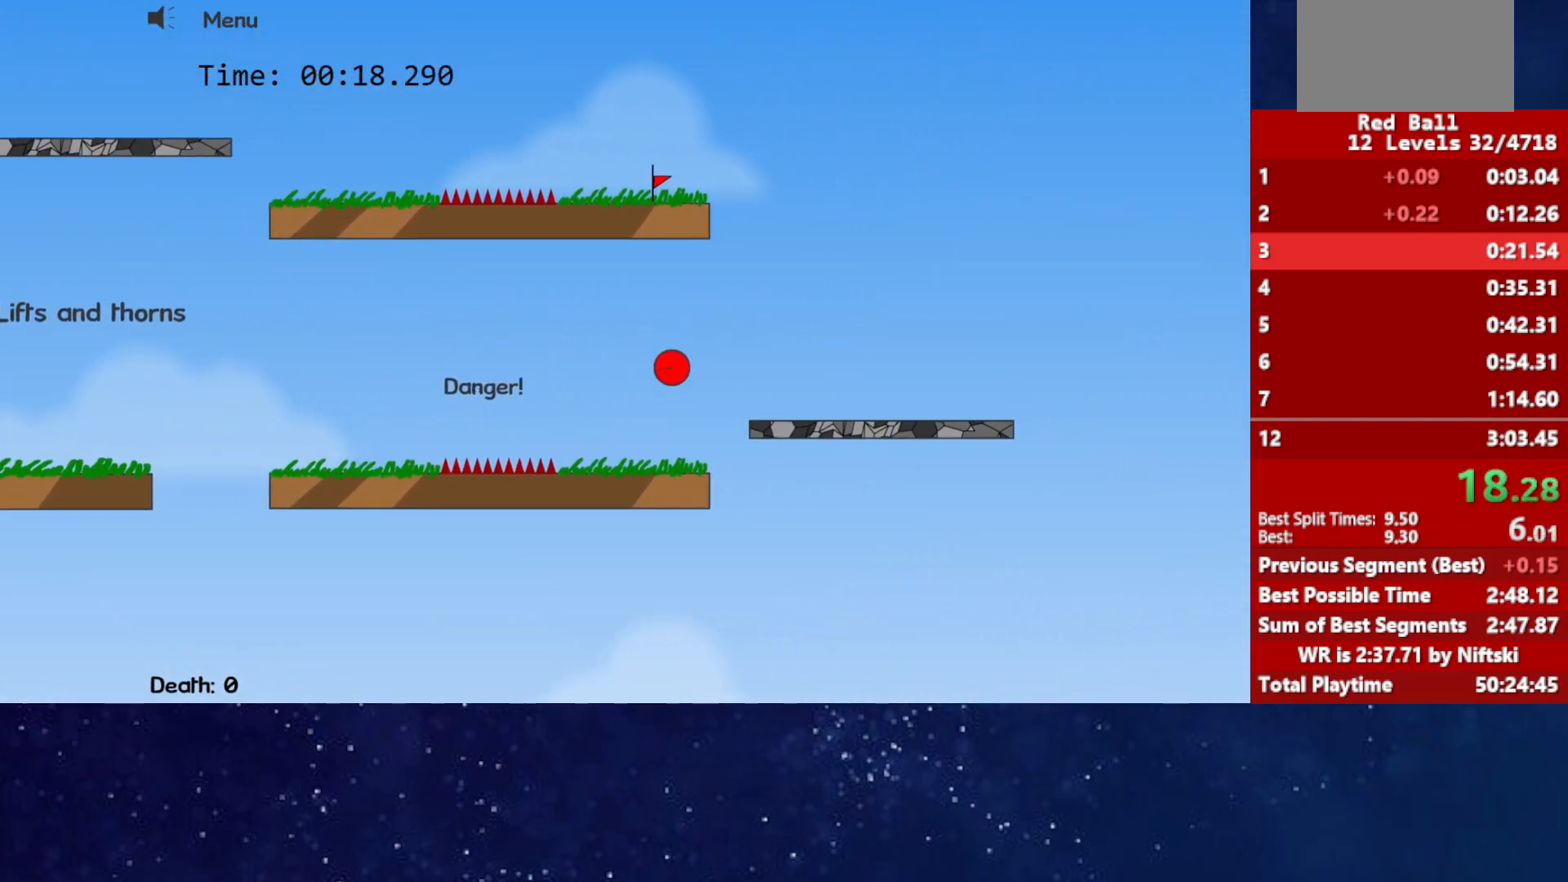
{"keys": ["right", "up"], "events": []}
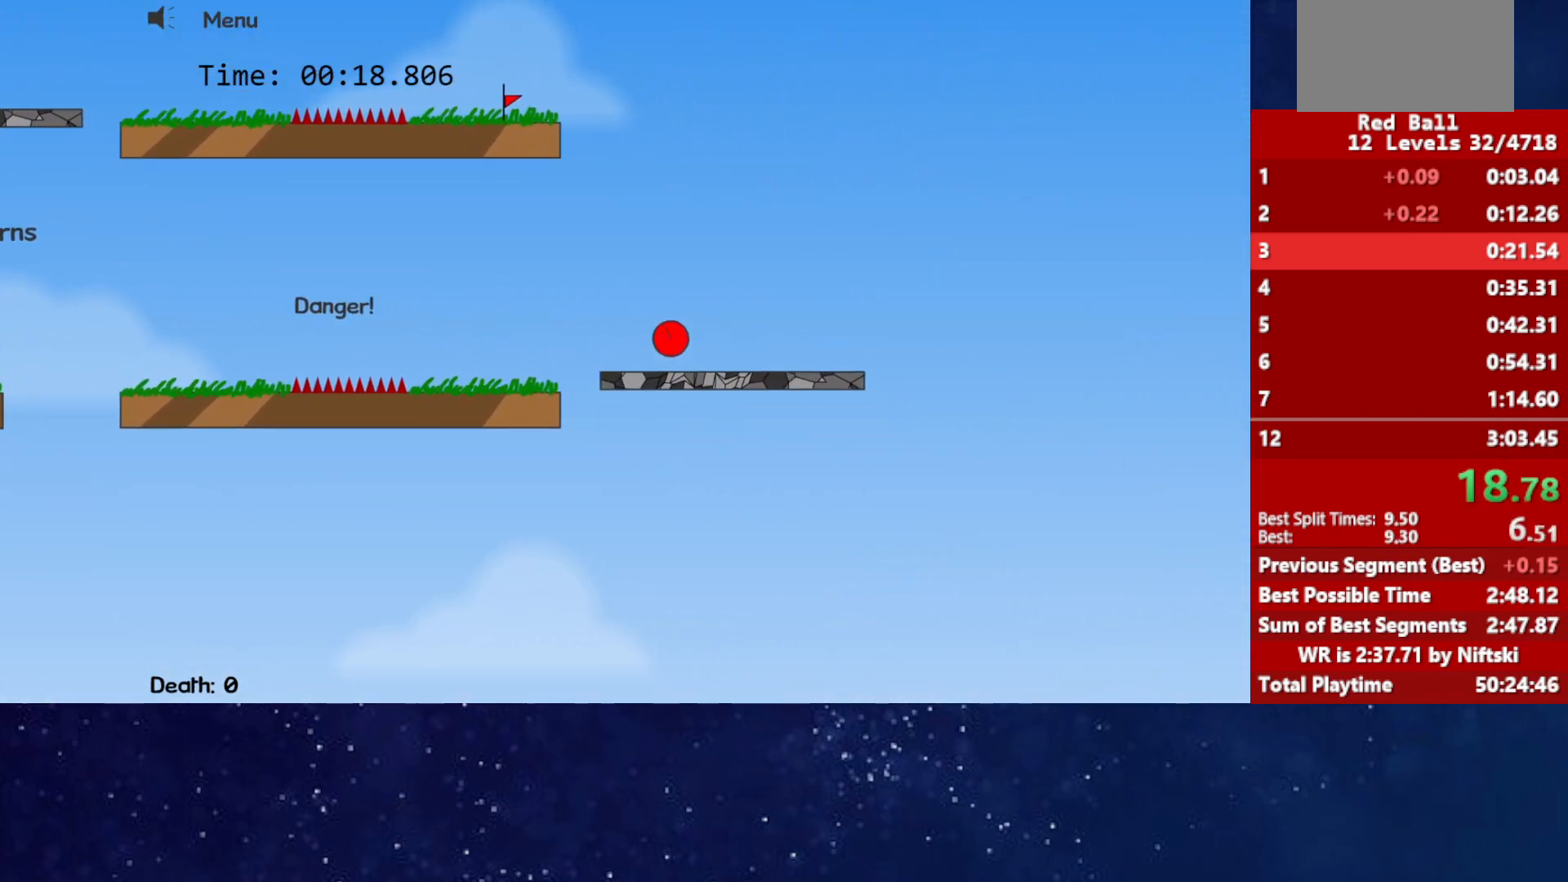
{"keys": ["left", "up"], "events": [[383, "left", "down"], [383, "right", "up"]]}
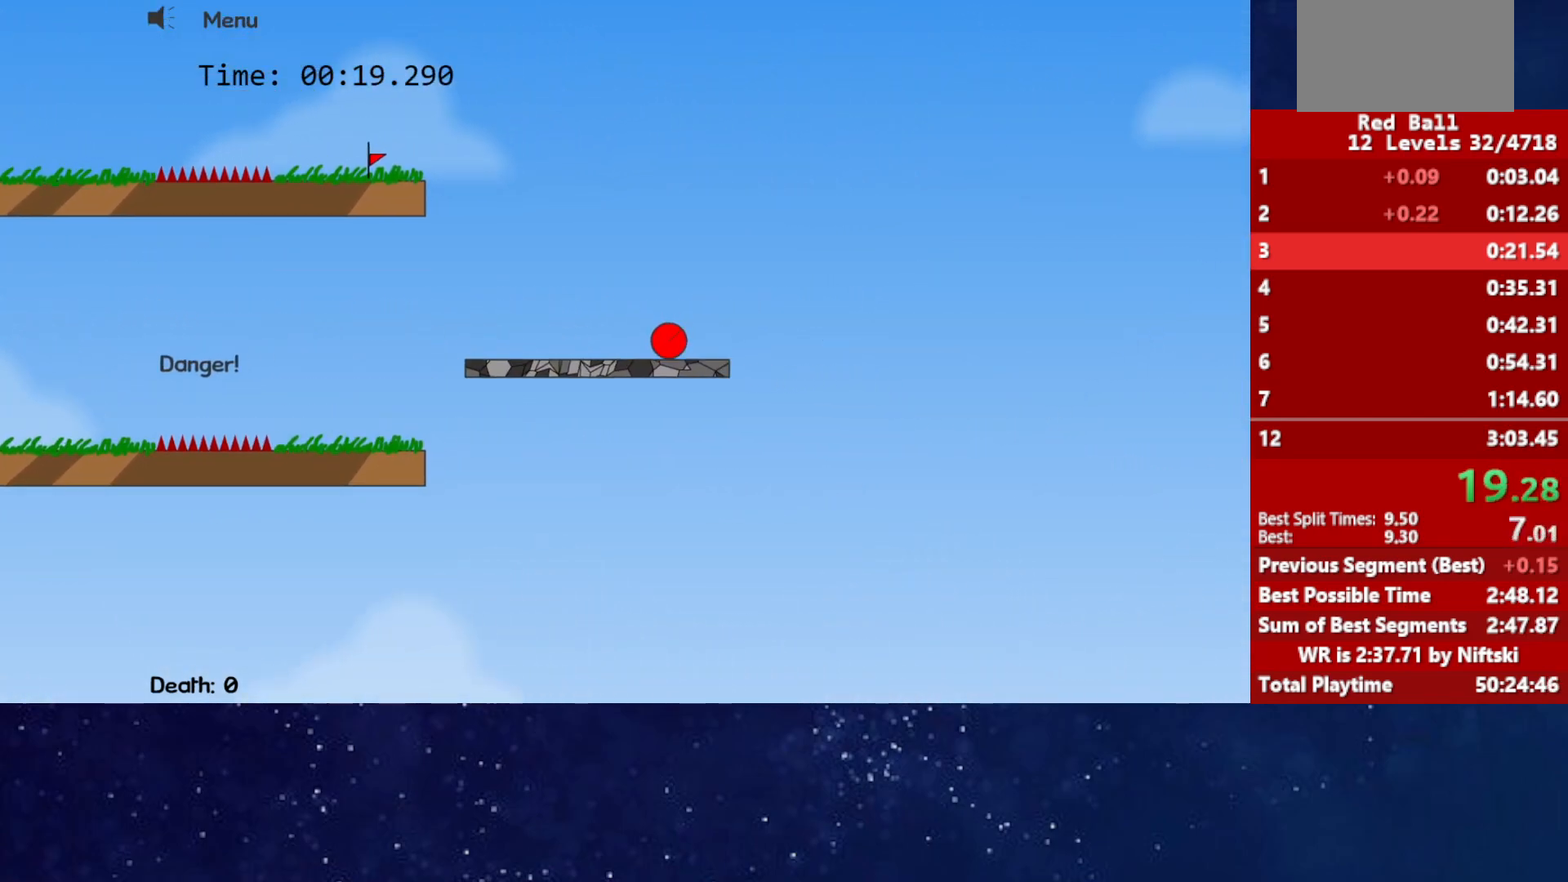
{"keys": [], "events": [[17, "up", "up"], [417, "left", "up"]]}
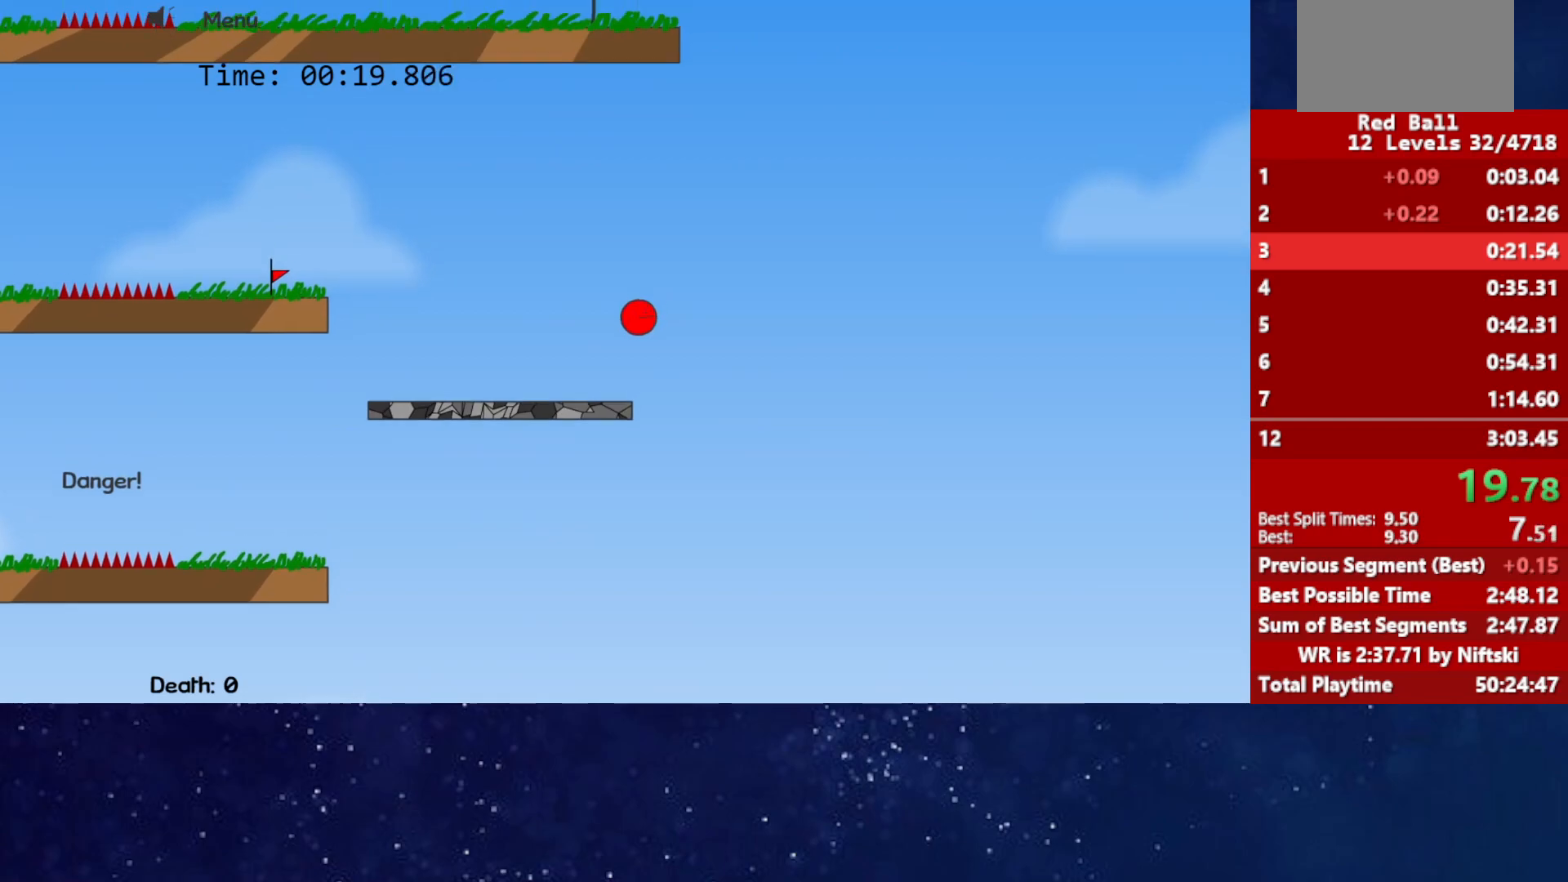
{"keys": ["left", "up"], "events": [[100, "left", "down"], [117, "up", "down"], [183, "left", "up"], [200, "up", "up"], [300, "up", "down"], [317, "left", "down"]]}
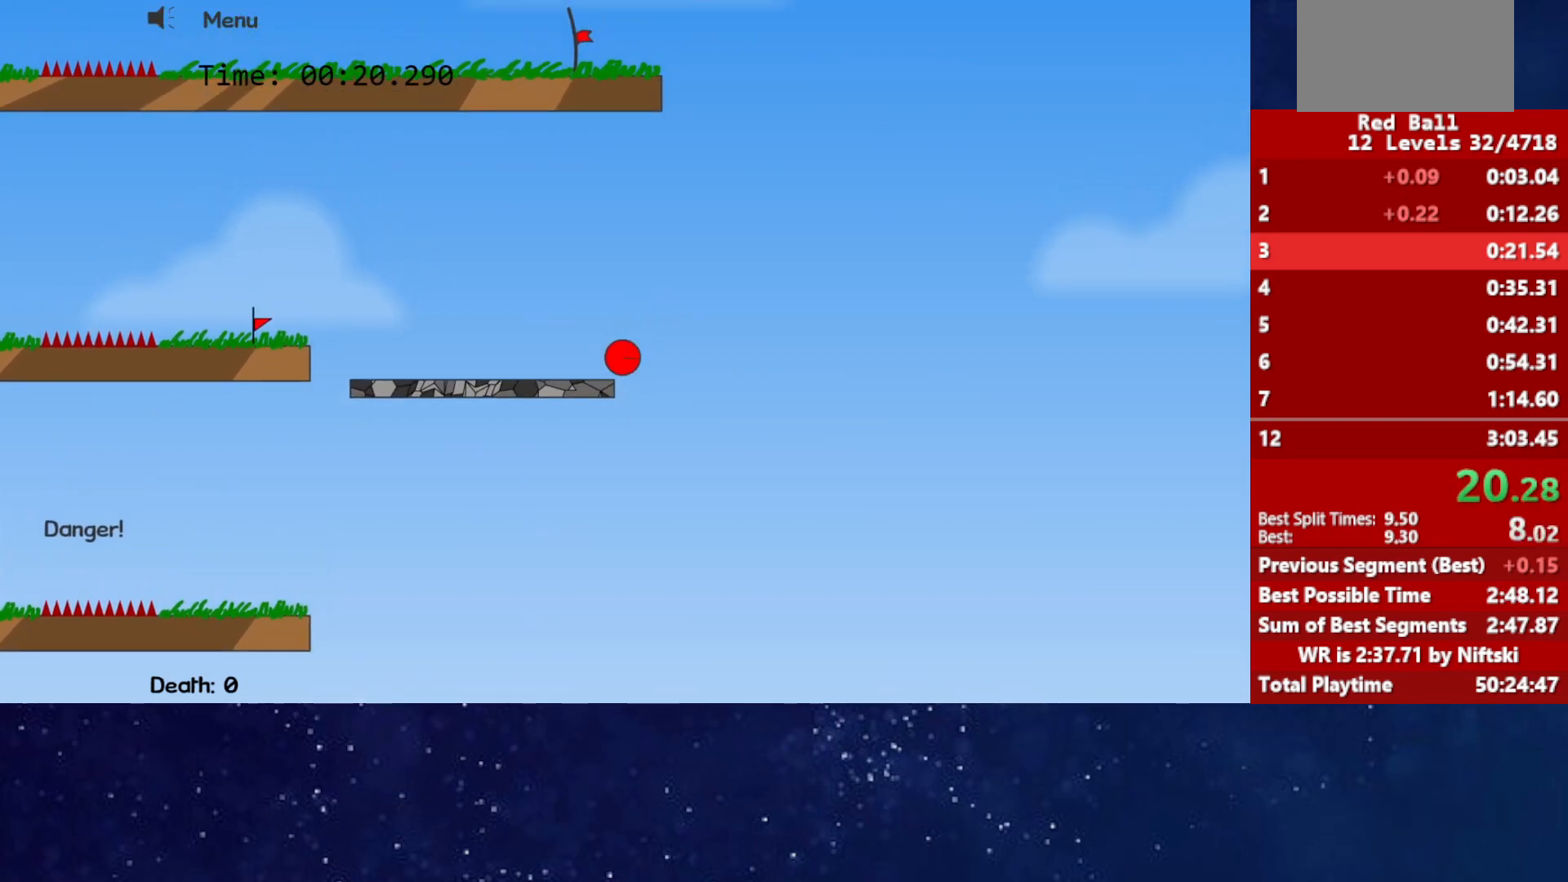
{"keys": [], "events": [[50, "left", "up"], [50, "right", "down"], [400, "right", "up"], [400, "up", "up"]]}
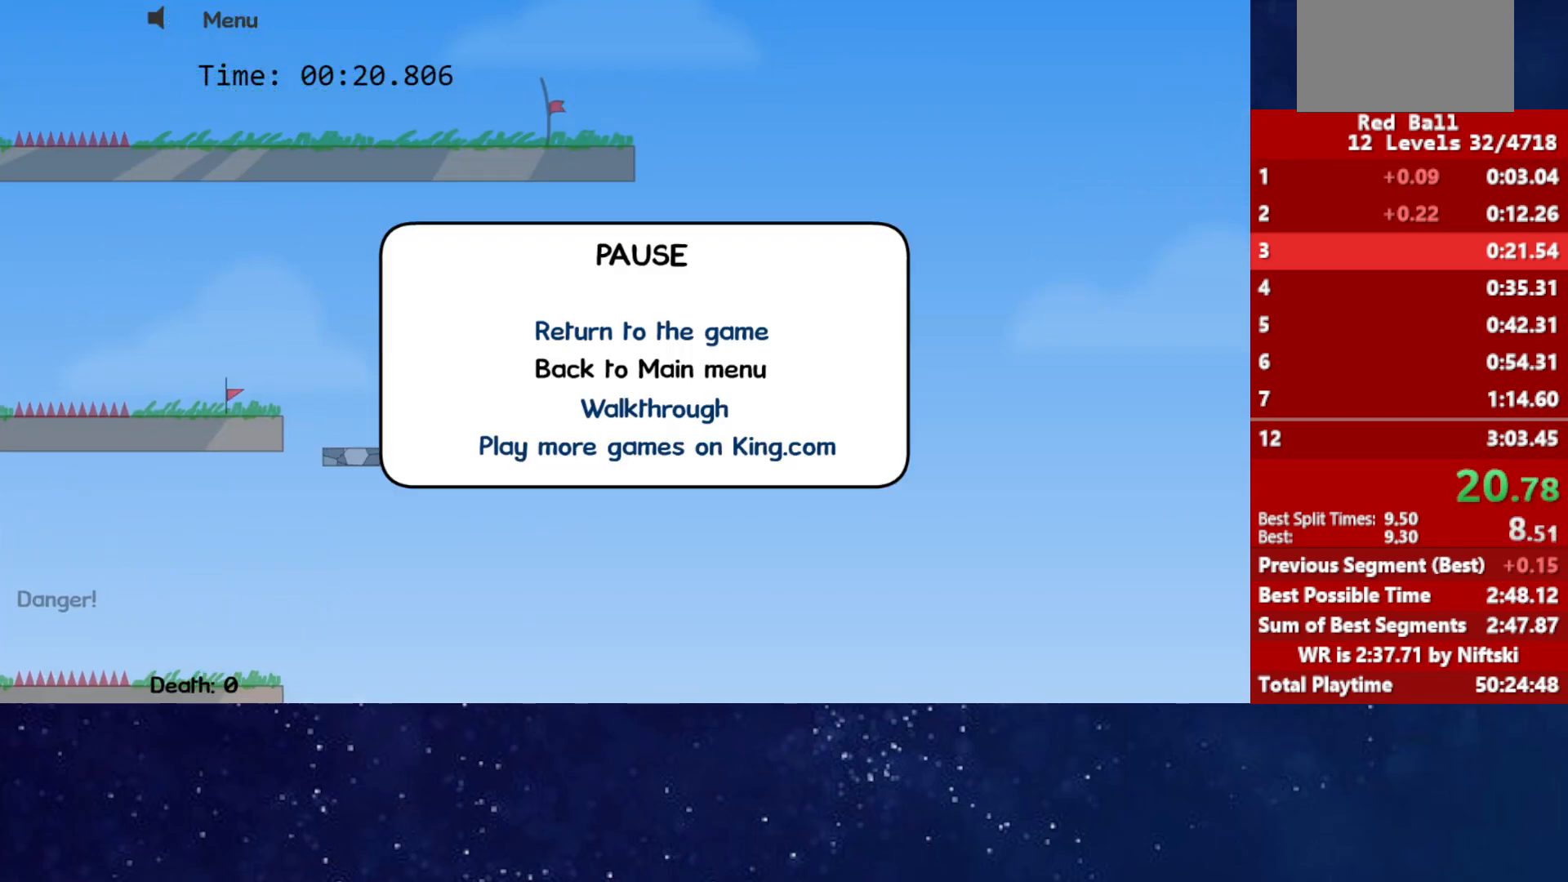
{"keys": [], "events": []}
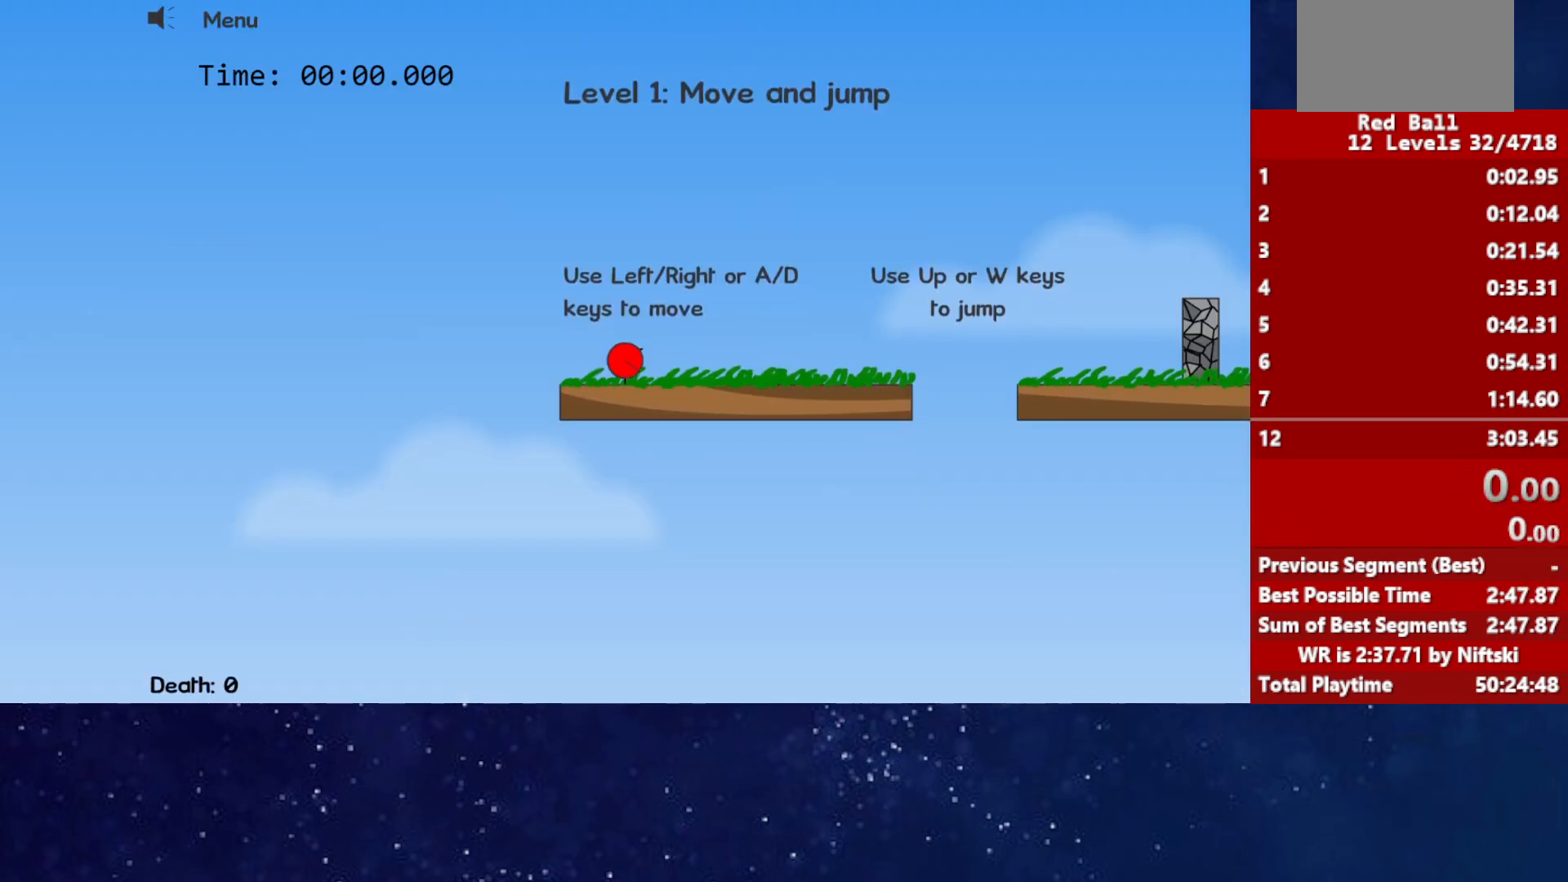
{"keys": ["right"], "events": [[133, "right", "down"]]}
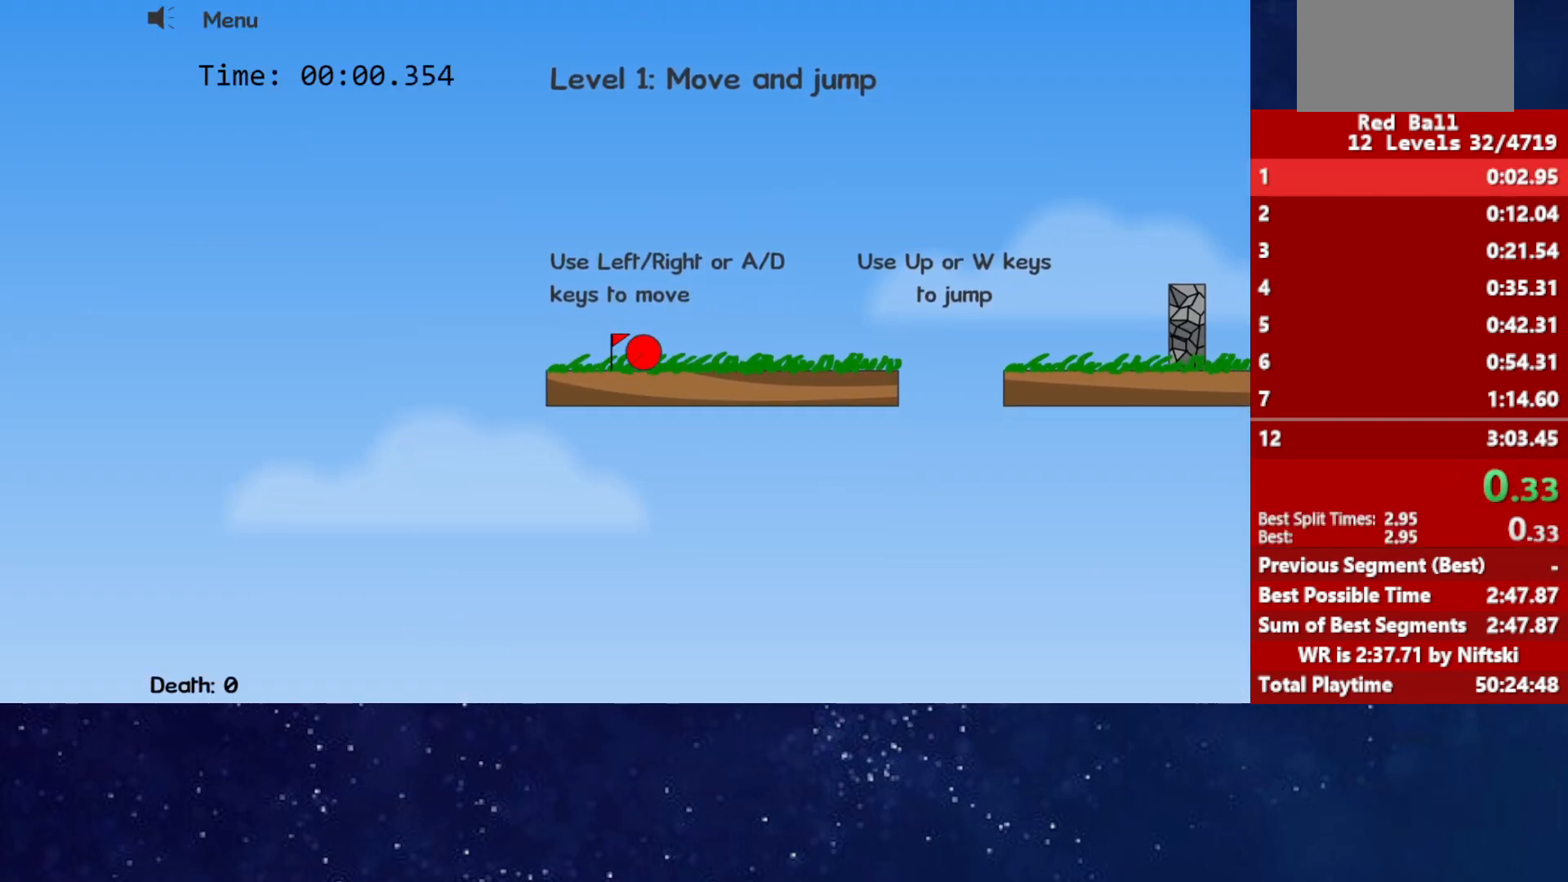
{"keys": ["right", "up"], "events": [[117, "up", "down"], [150, "up", "up"], [400, "up", "down"]]}
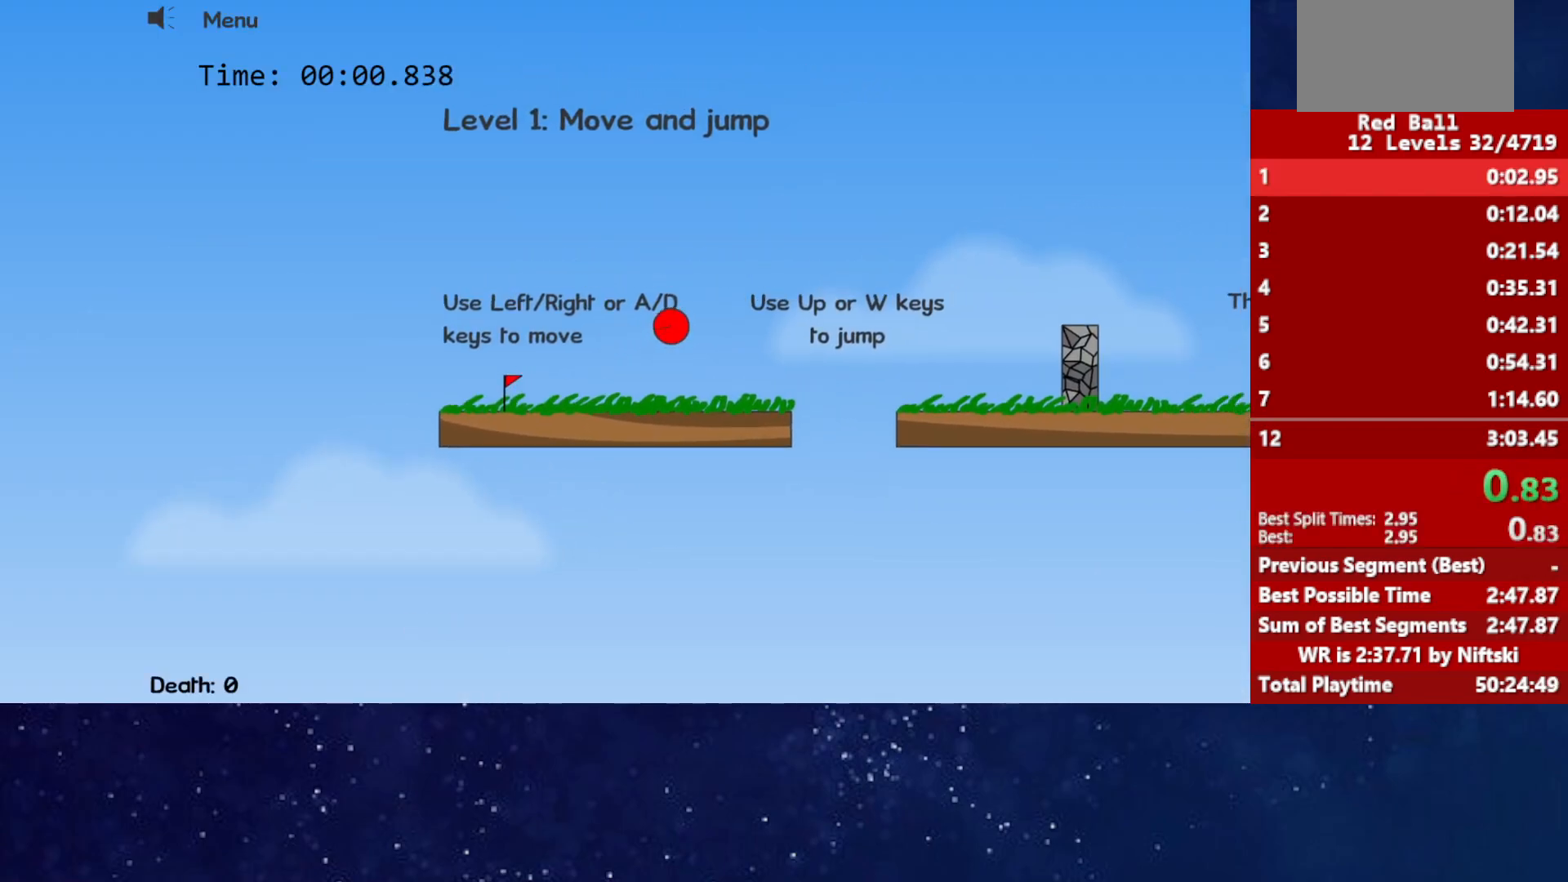
{"keys": ["right", "up"], "events": []}
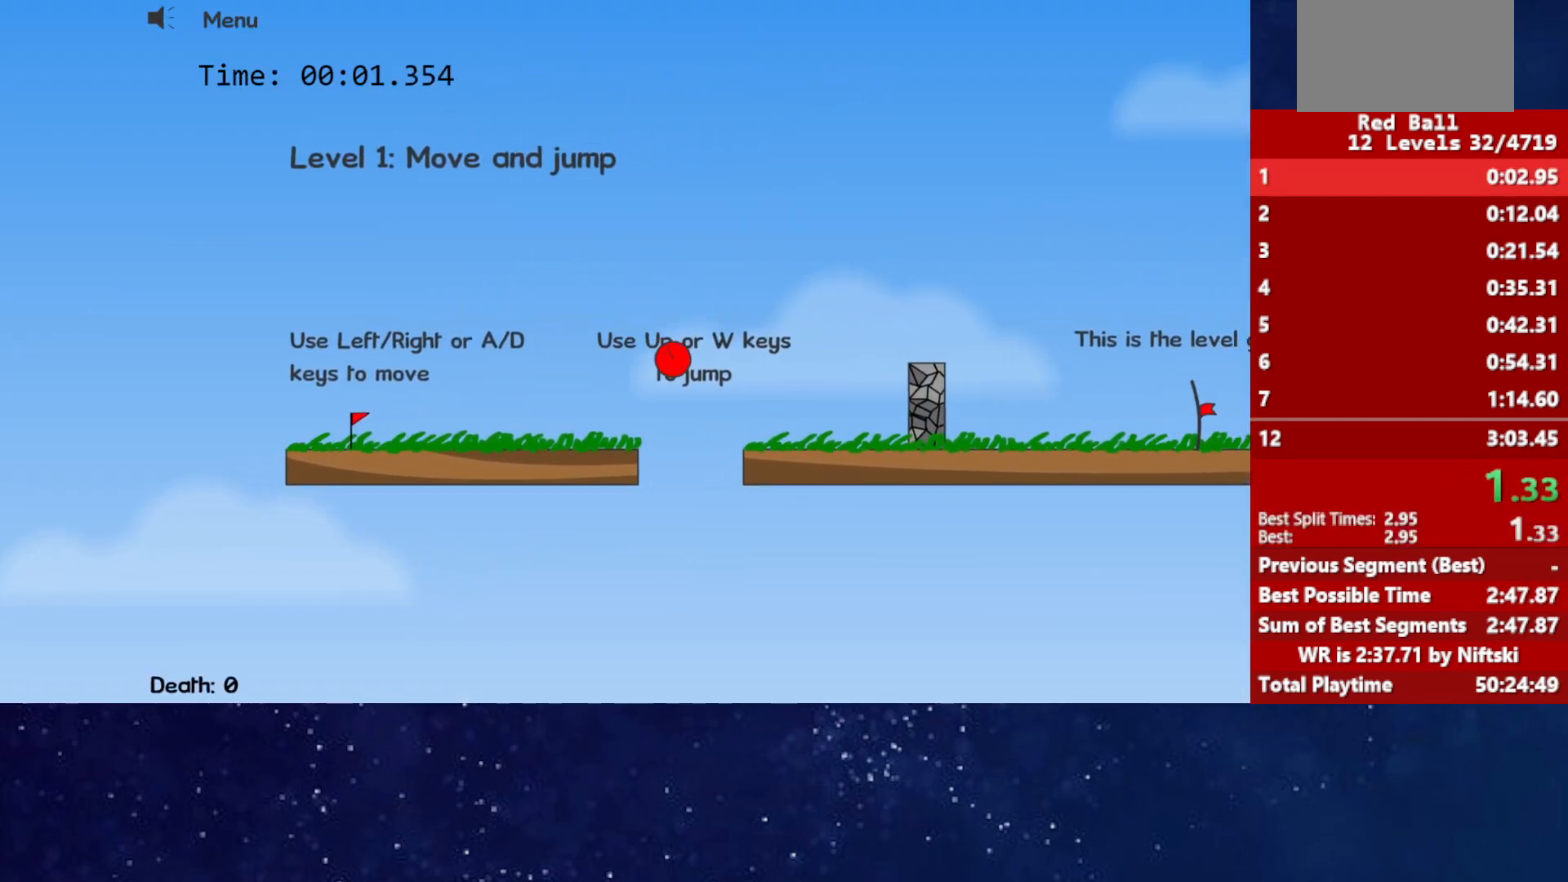
{"keys": ["right"], "events": [[433, "up", "up"]]}
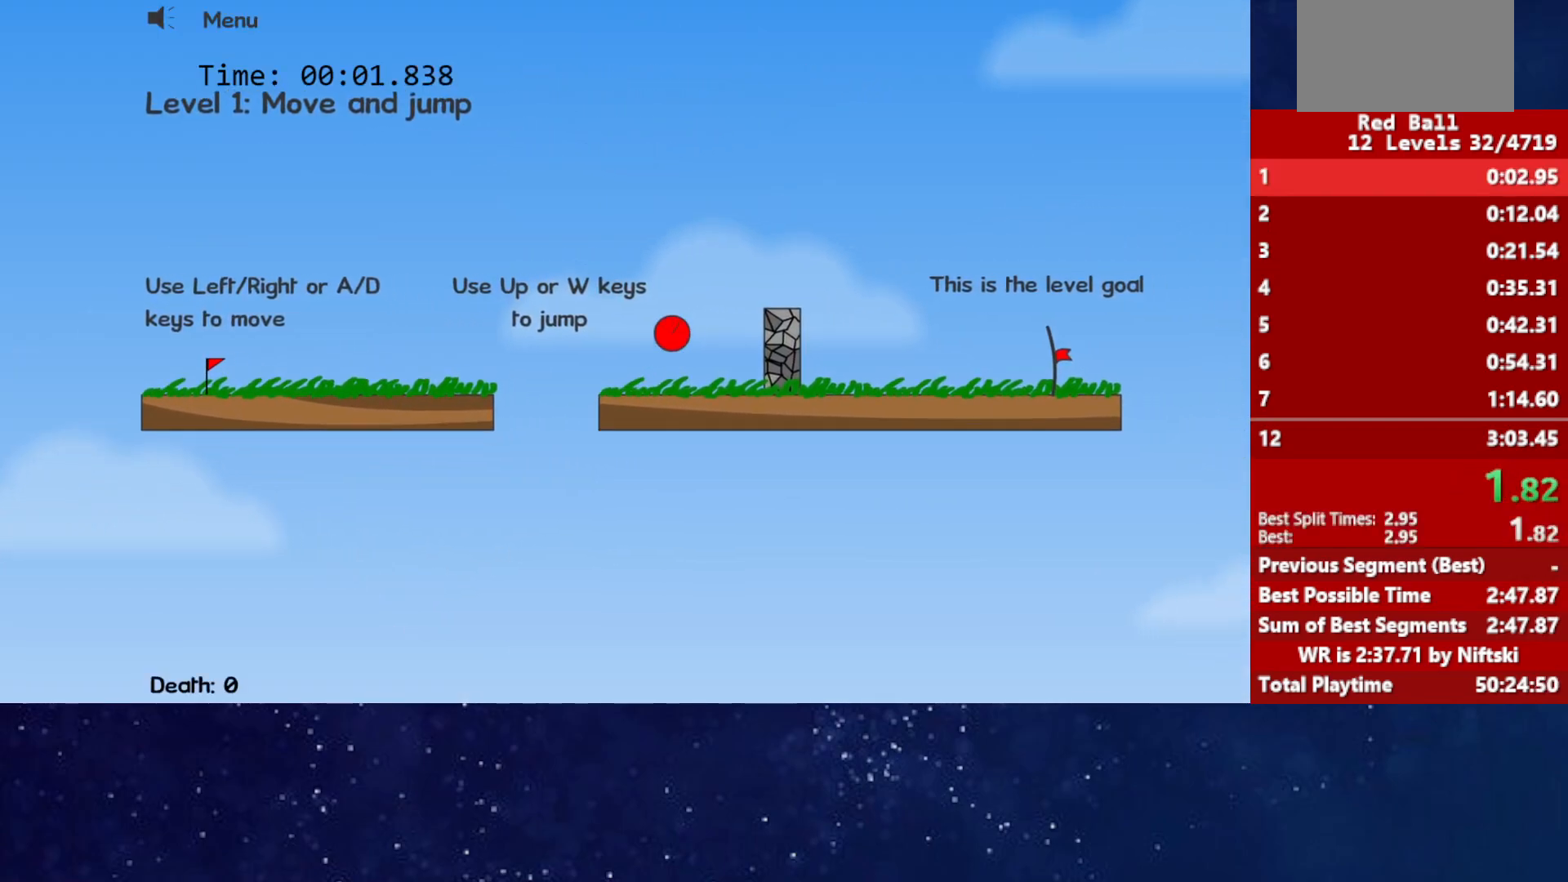
{"keys": ["right"], "events": []}
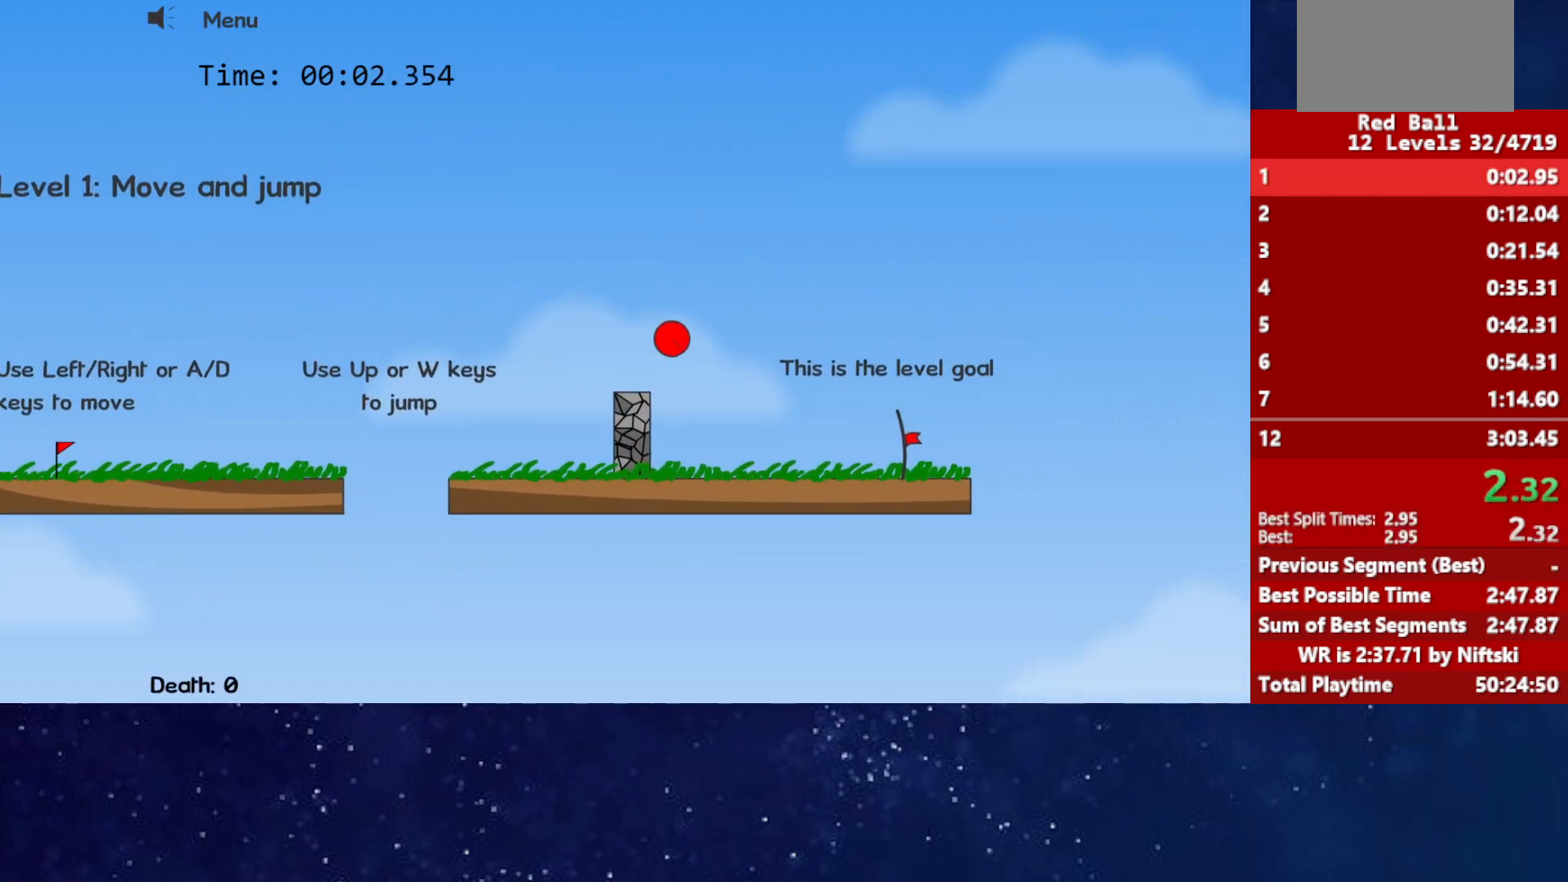
{"keys": ["right"], "events": []}
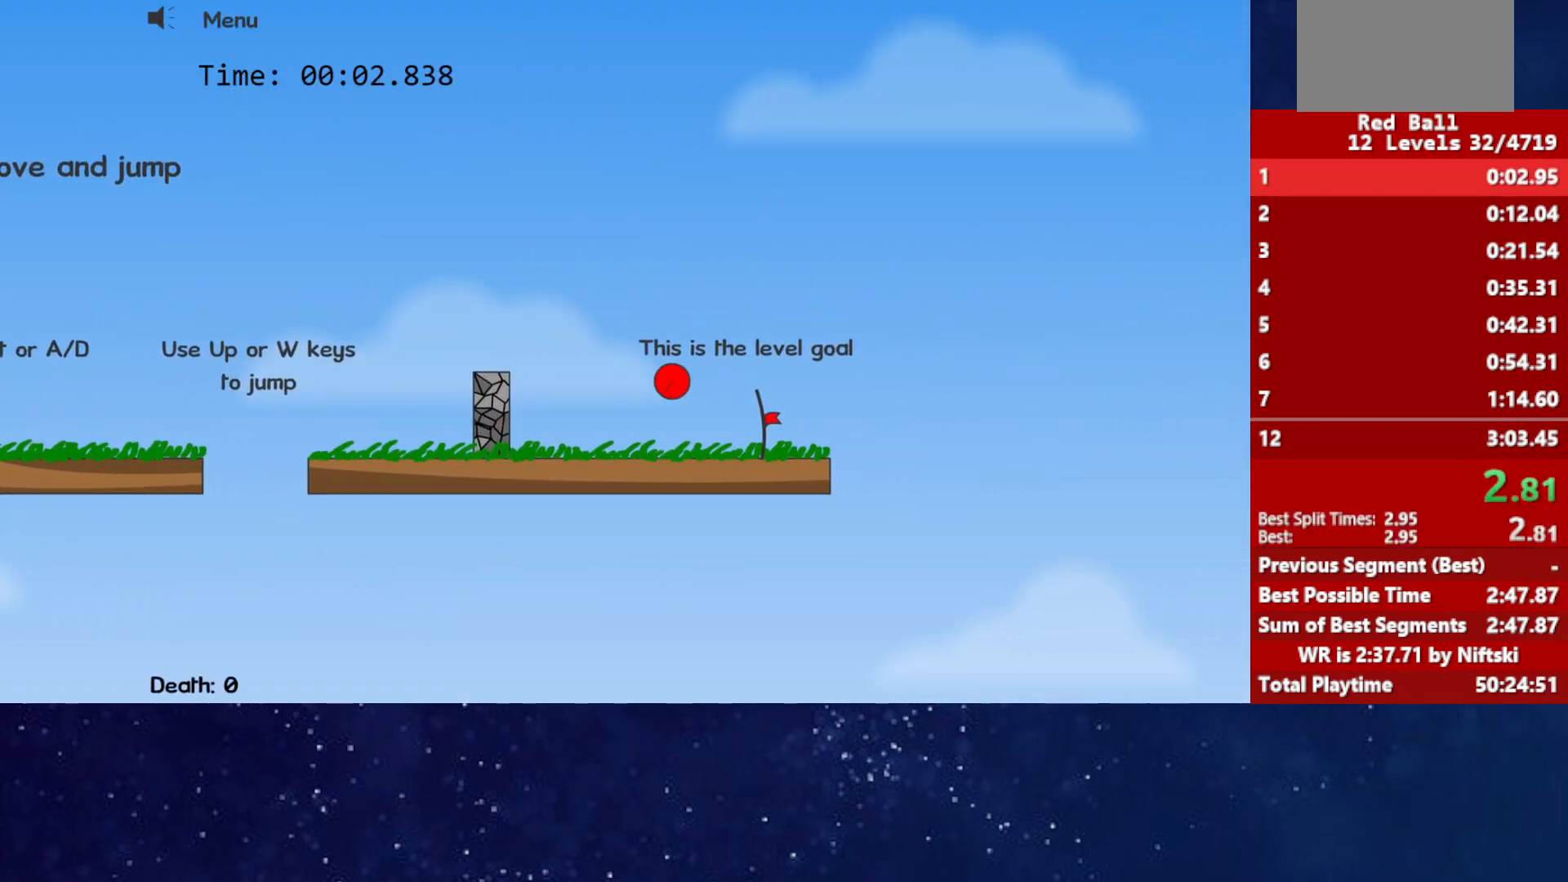
{"keys": ["p", "right"], "events": [[500, "p", "down"]]}
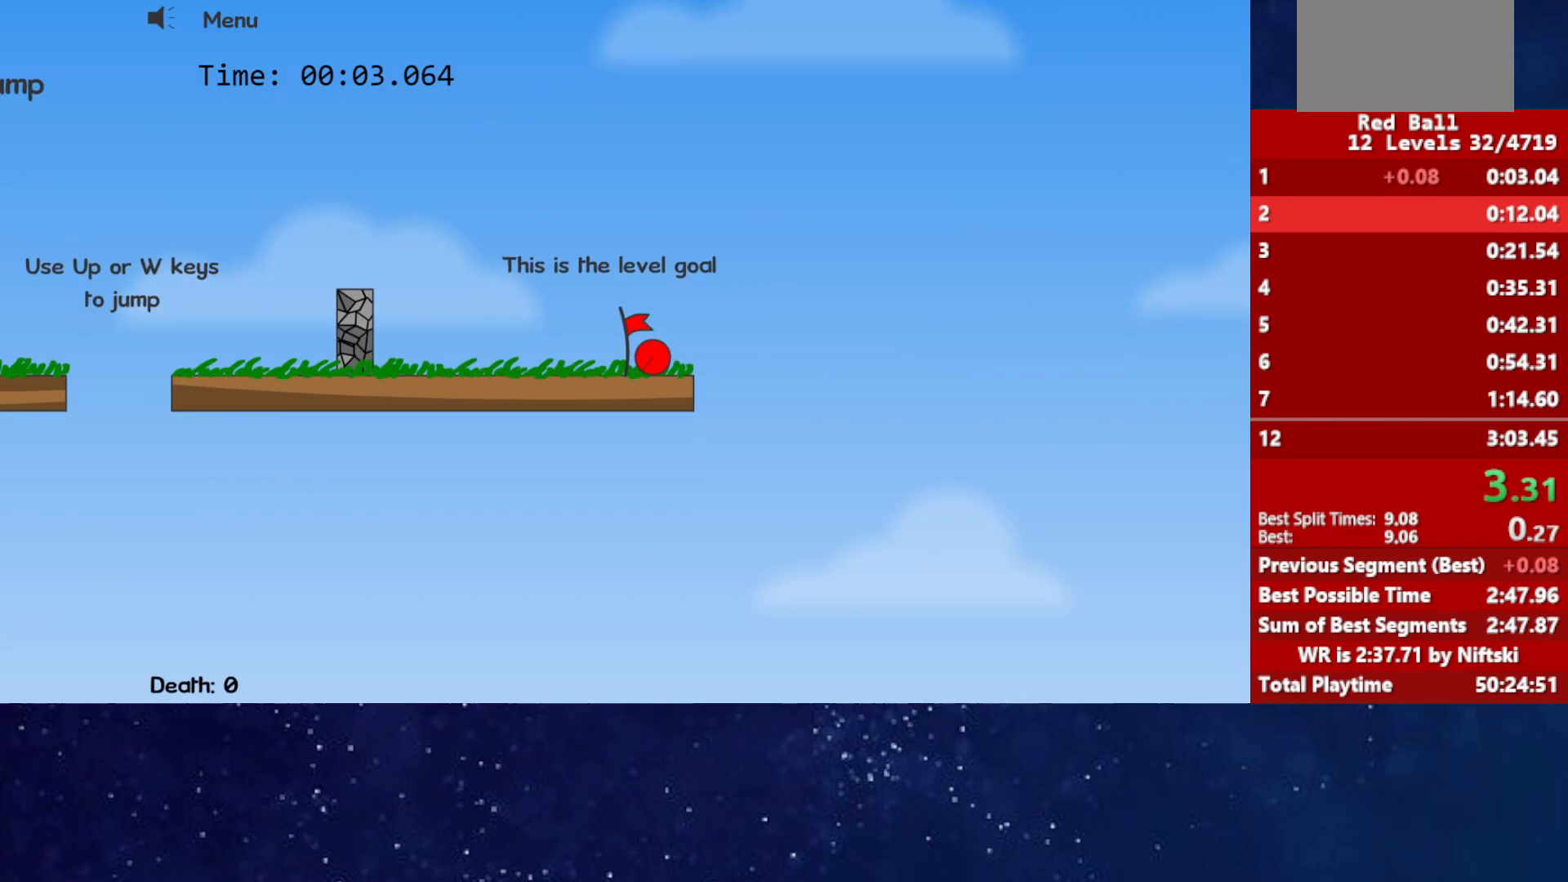
{"keys": ["right"], "events": [[50, "p", "up"], [117, "p", "down"], [133, "right", "up"], [167, "p", "up"], [200, "right", "down"]]}
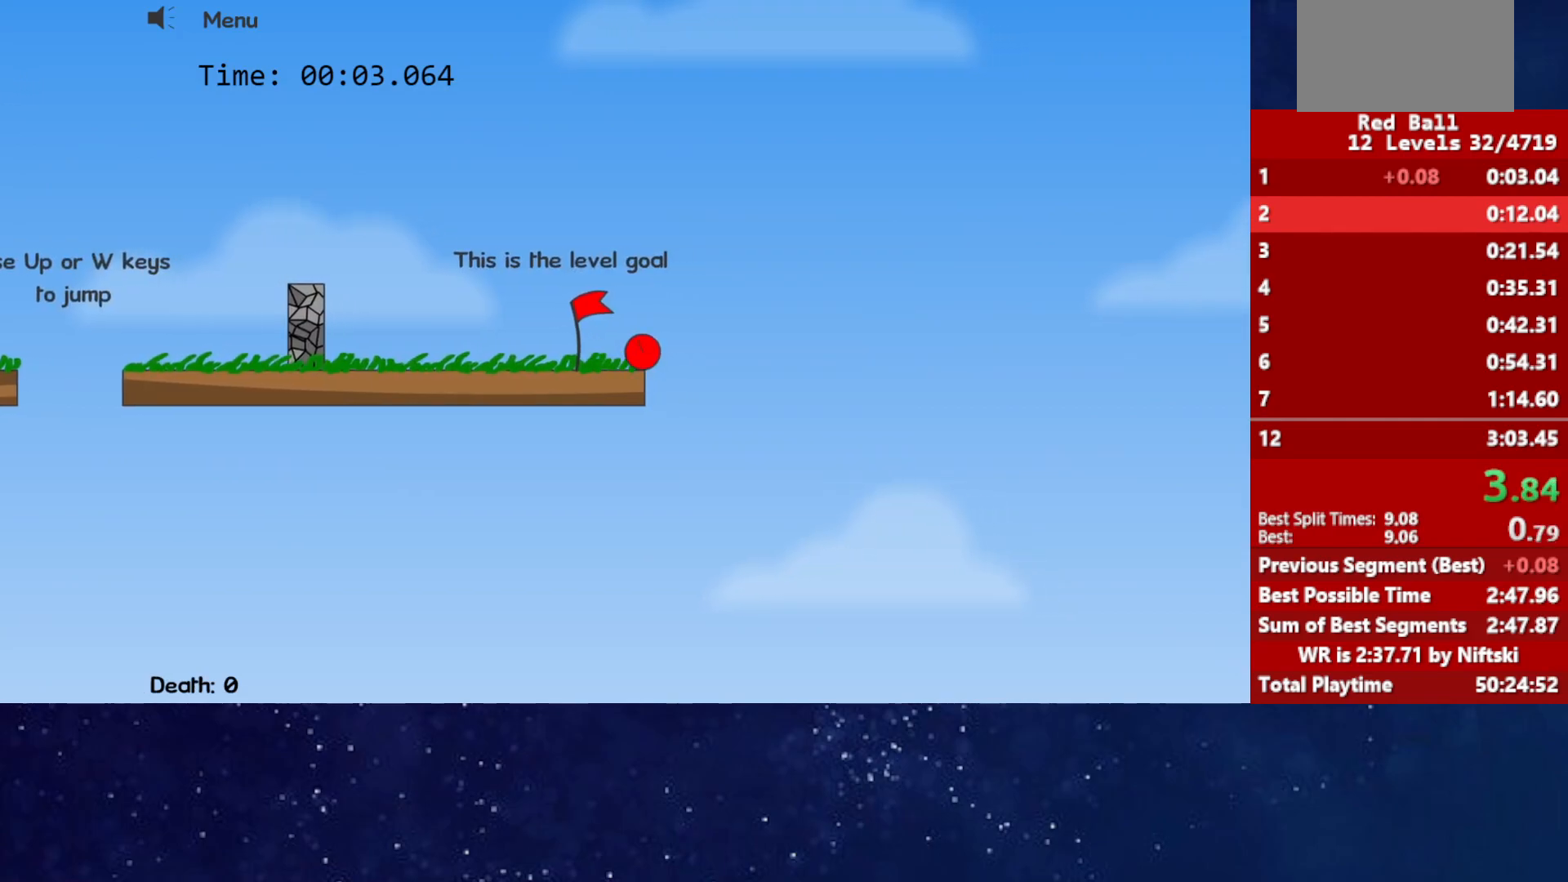
{"keys": ["right"], "events": []}
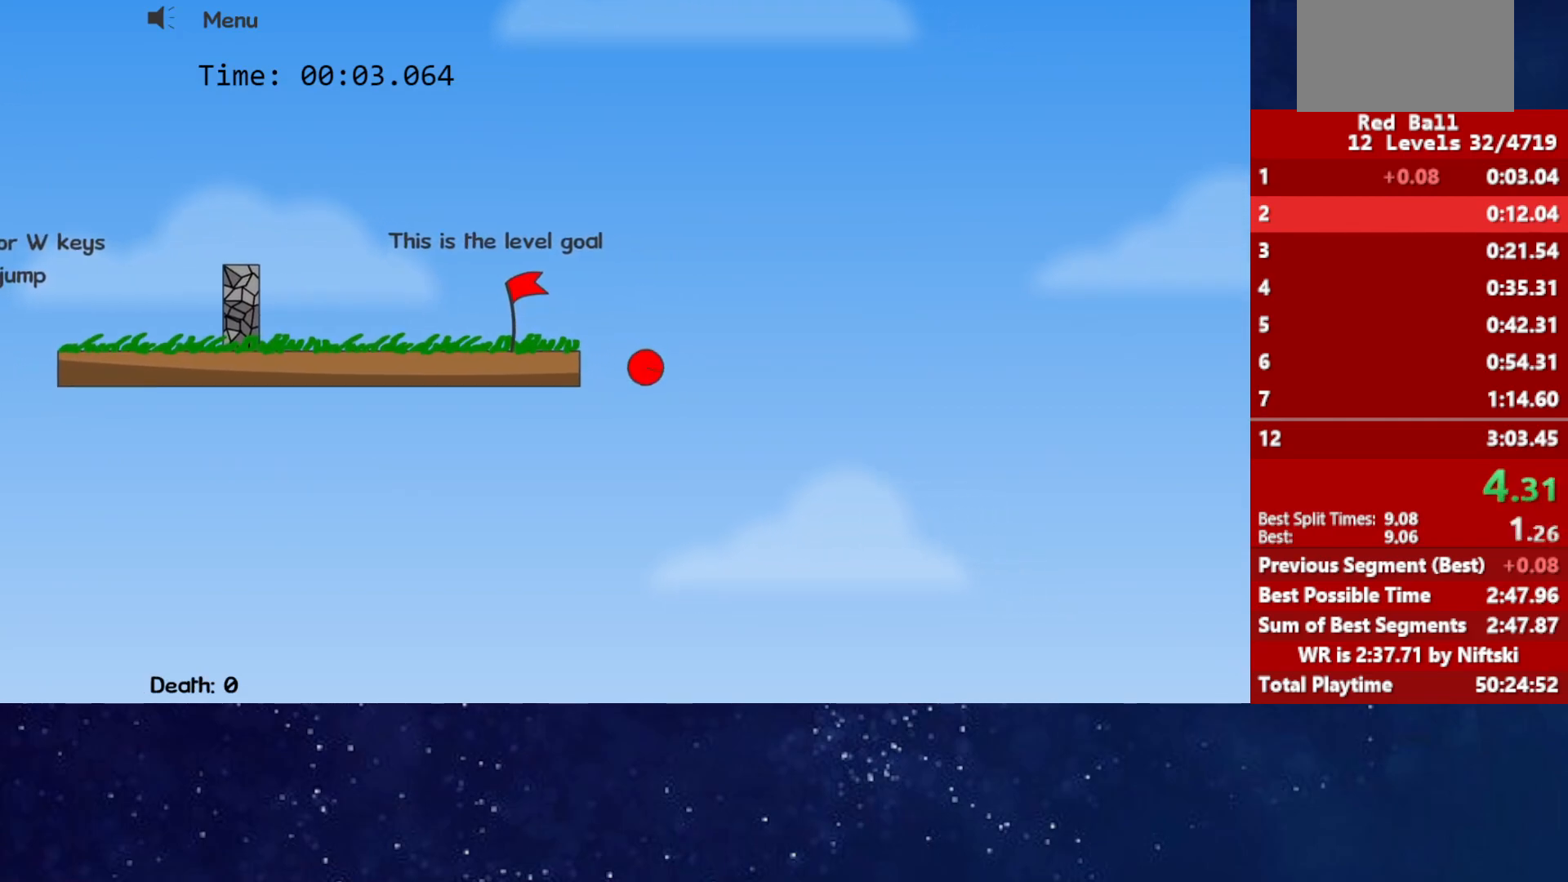
{"keys": ["right"], "events": []}
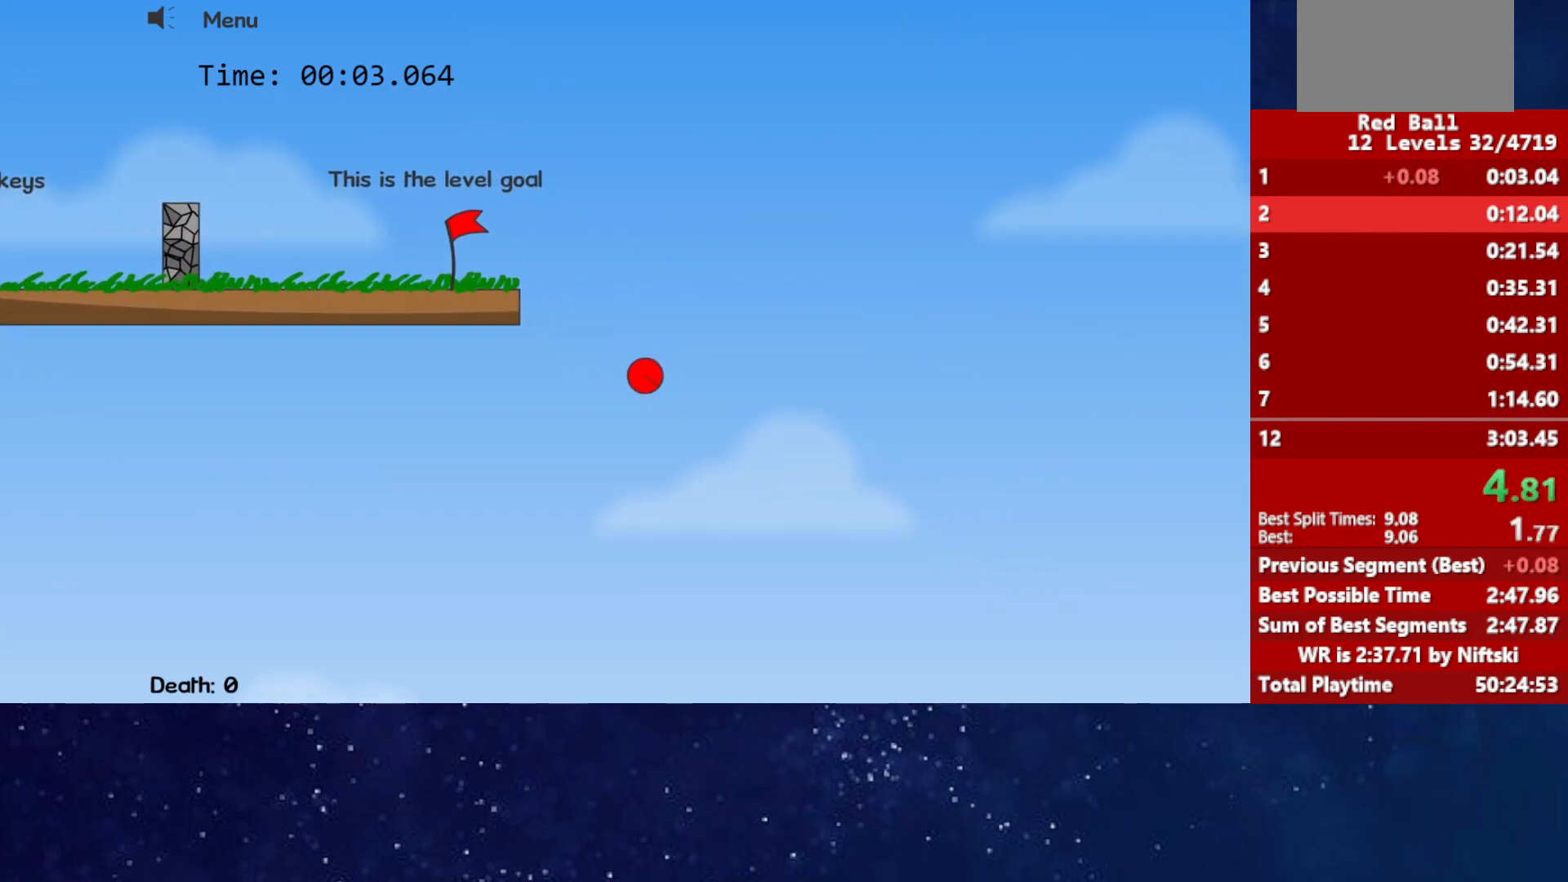
{"keys": ["right"], "events": []}
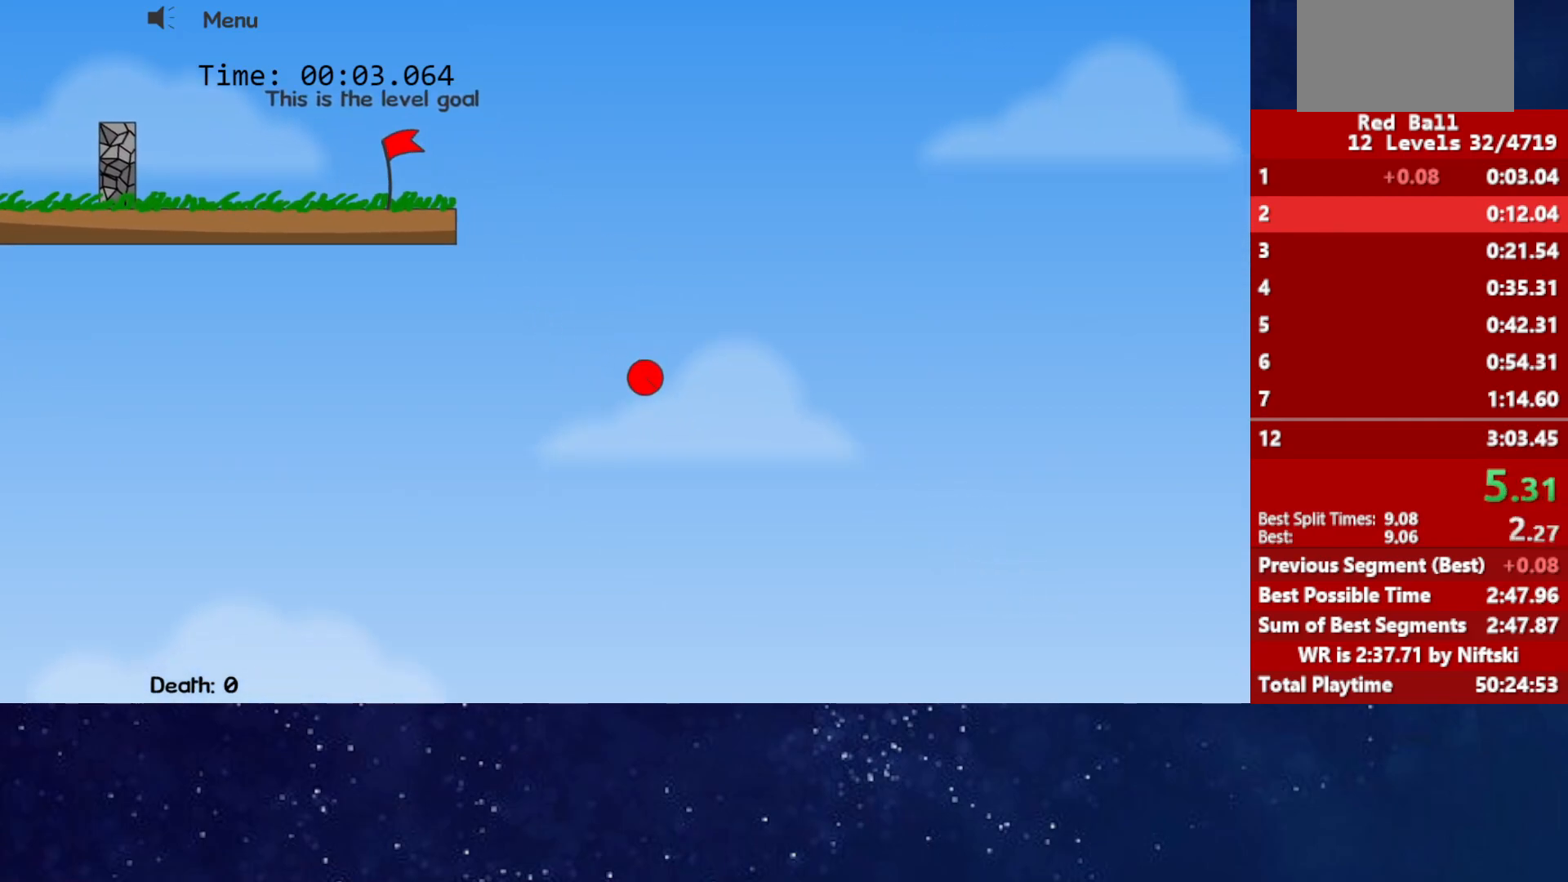
{"keys": ["right"], "events": []}
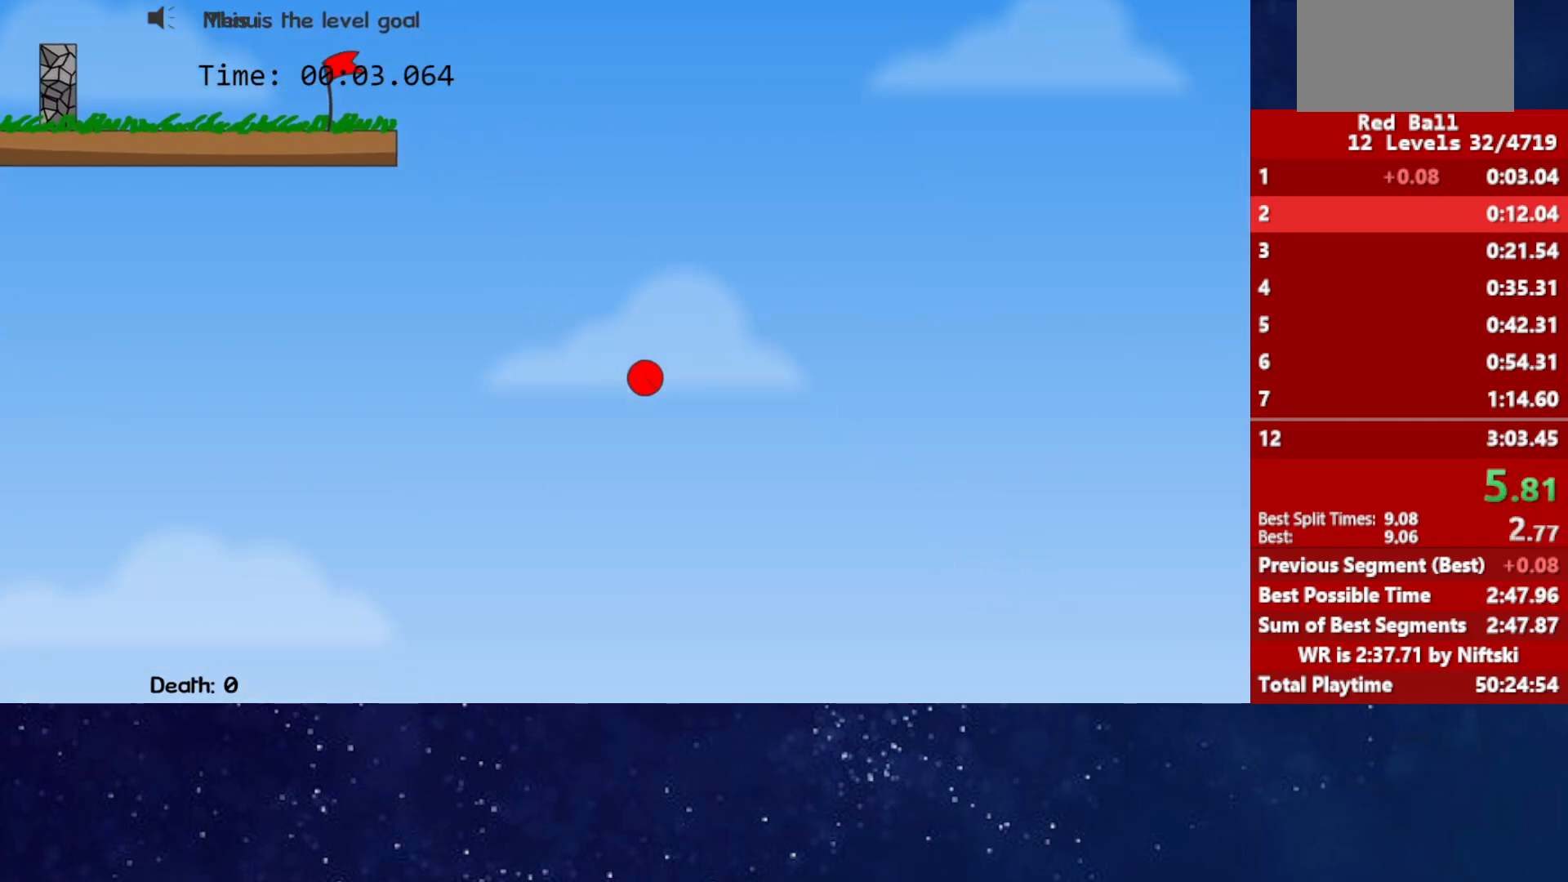
{"keys": ["right"], "events": []}
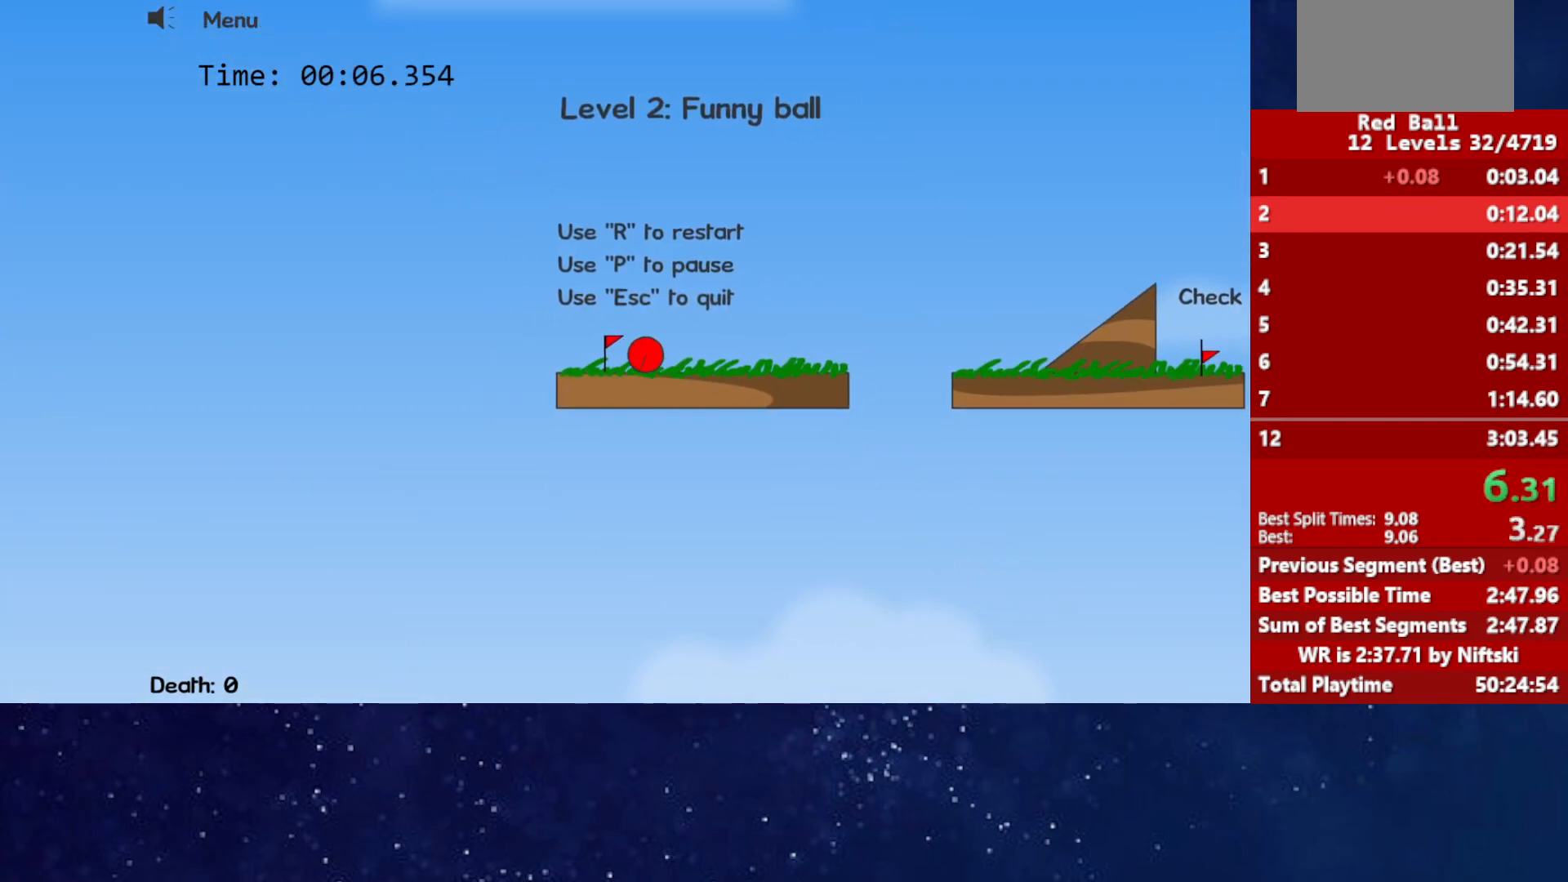
{"keys": ["right"], "events": [[133, "up", "down"], [200, "up", "up"], [383, "up", "down"], [483, "up", "up"]]}
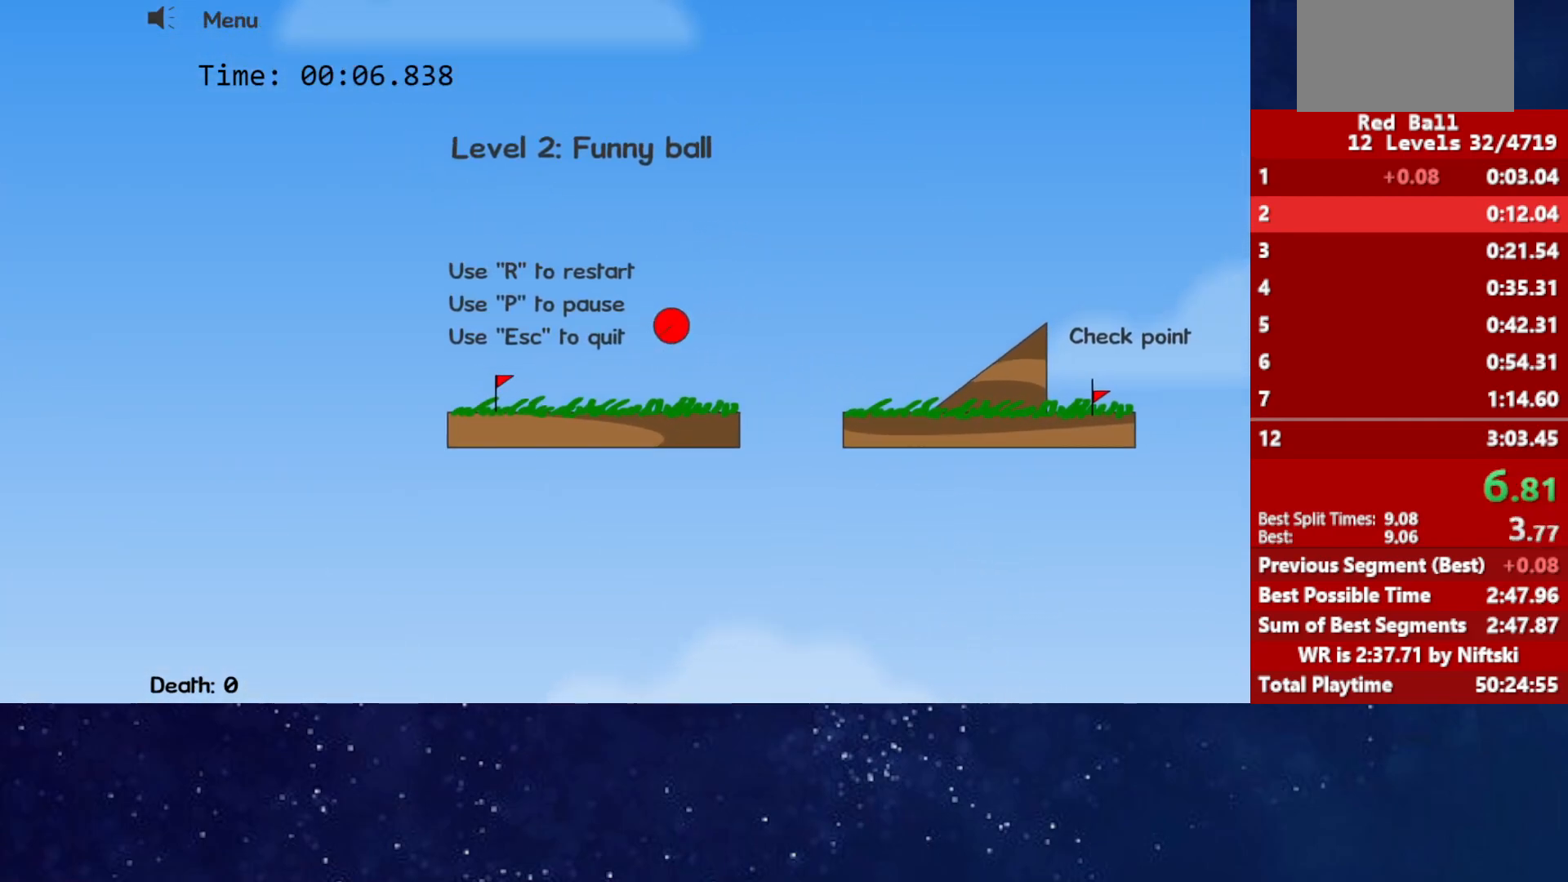
{"keys": ["right"], "events": []}
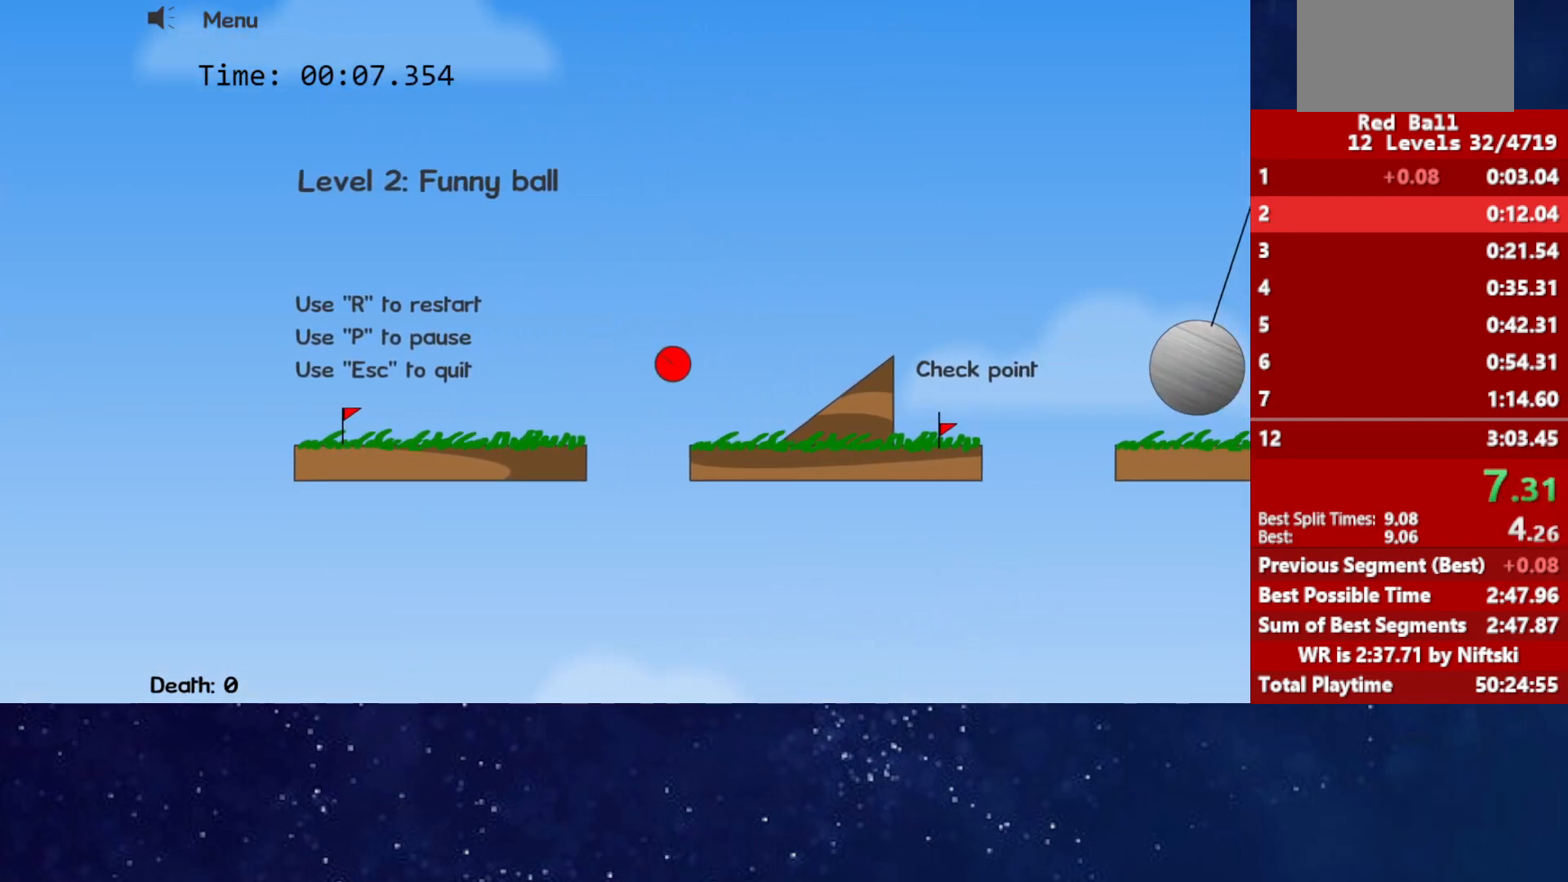
{"keys": ["right"], "events": []}
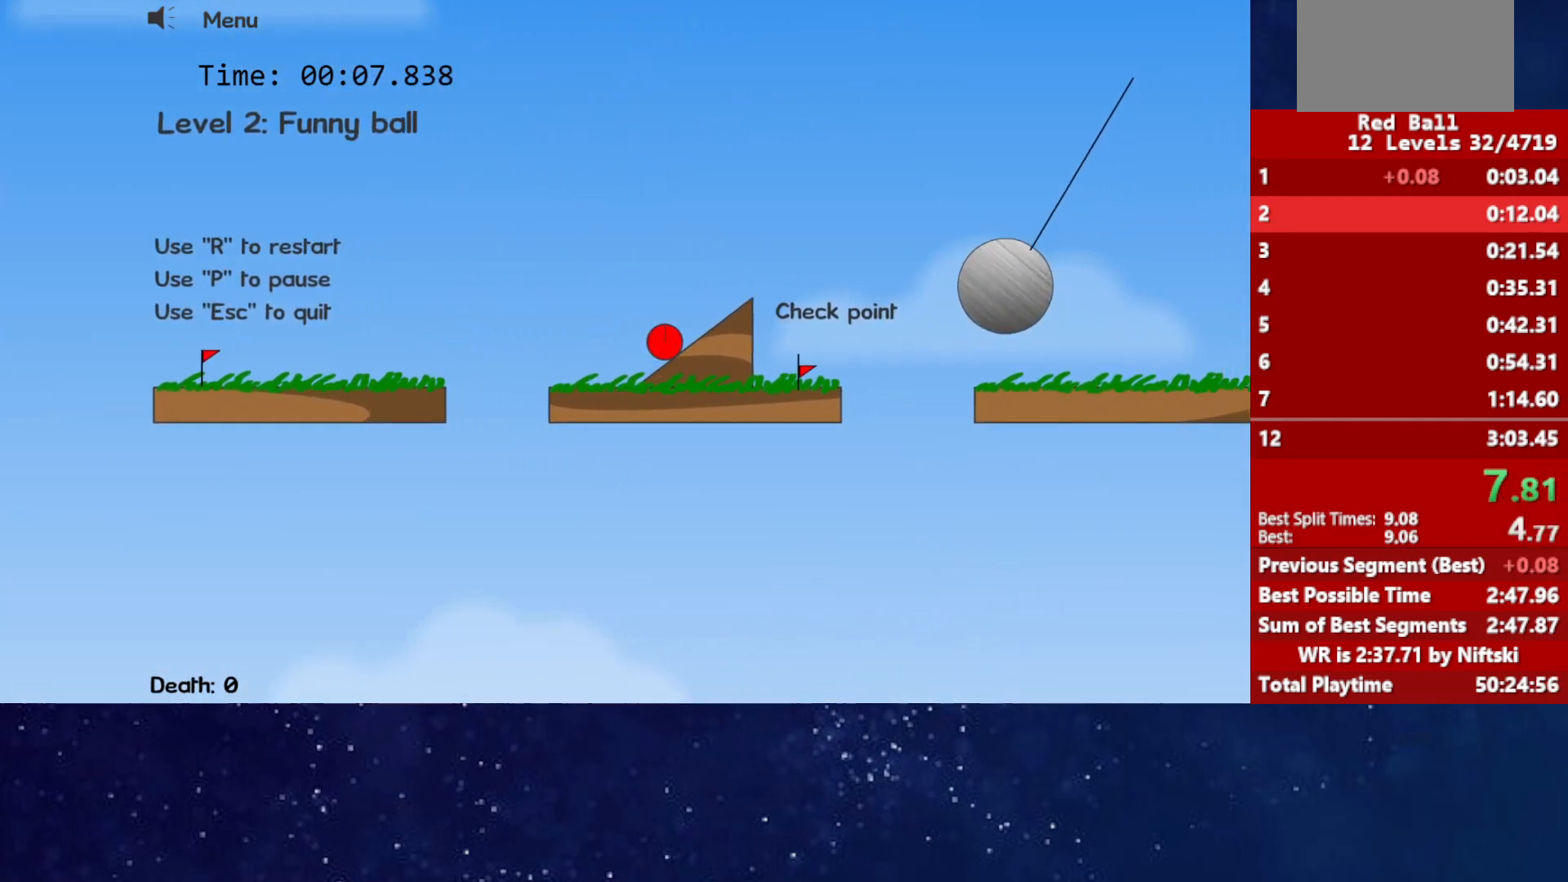
{"keys": ["right", "up"], "events": [[150, "up", "down"]]}
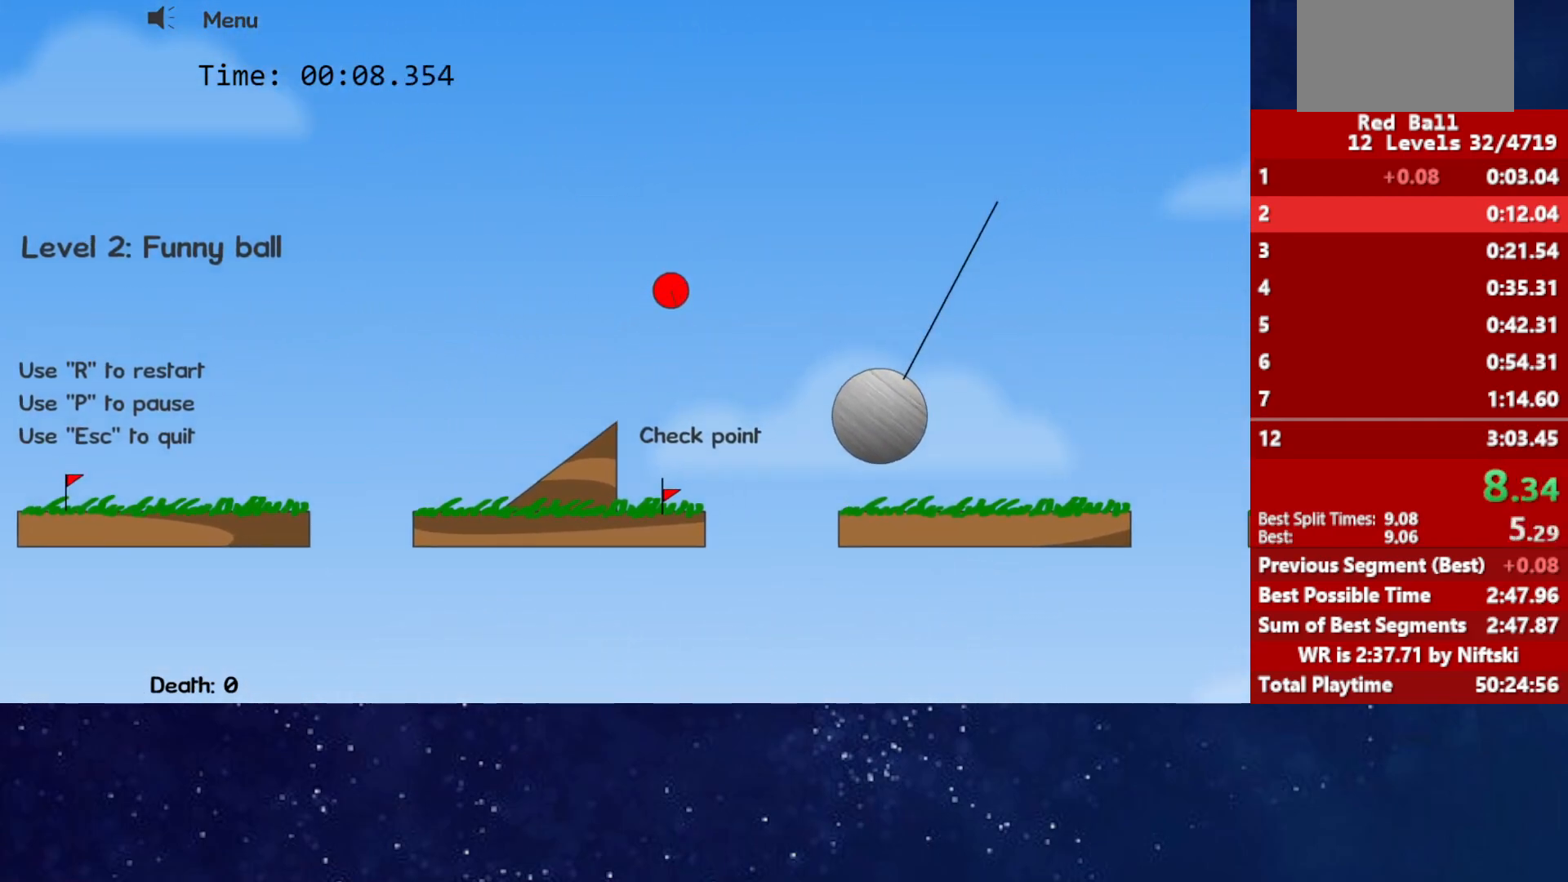
{"keys": ["right", "up"], "events": []}
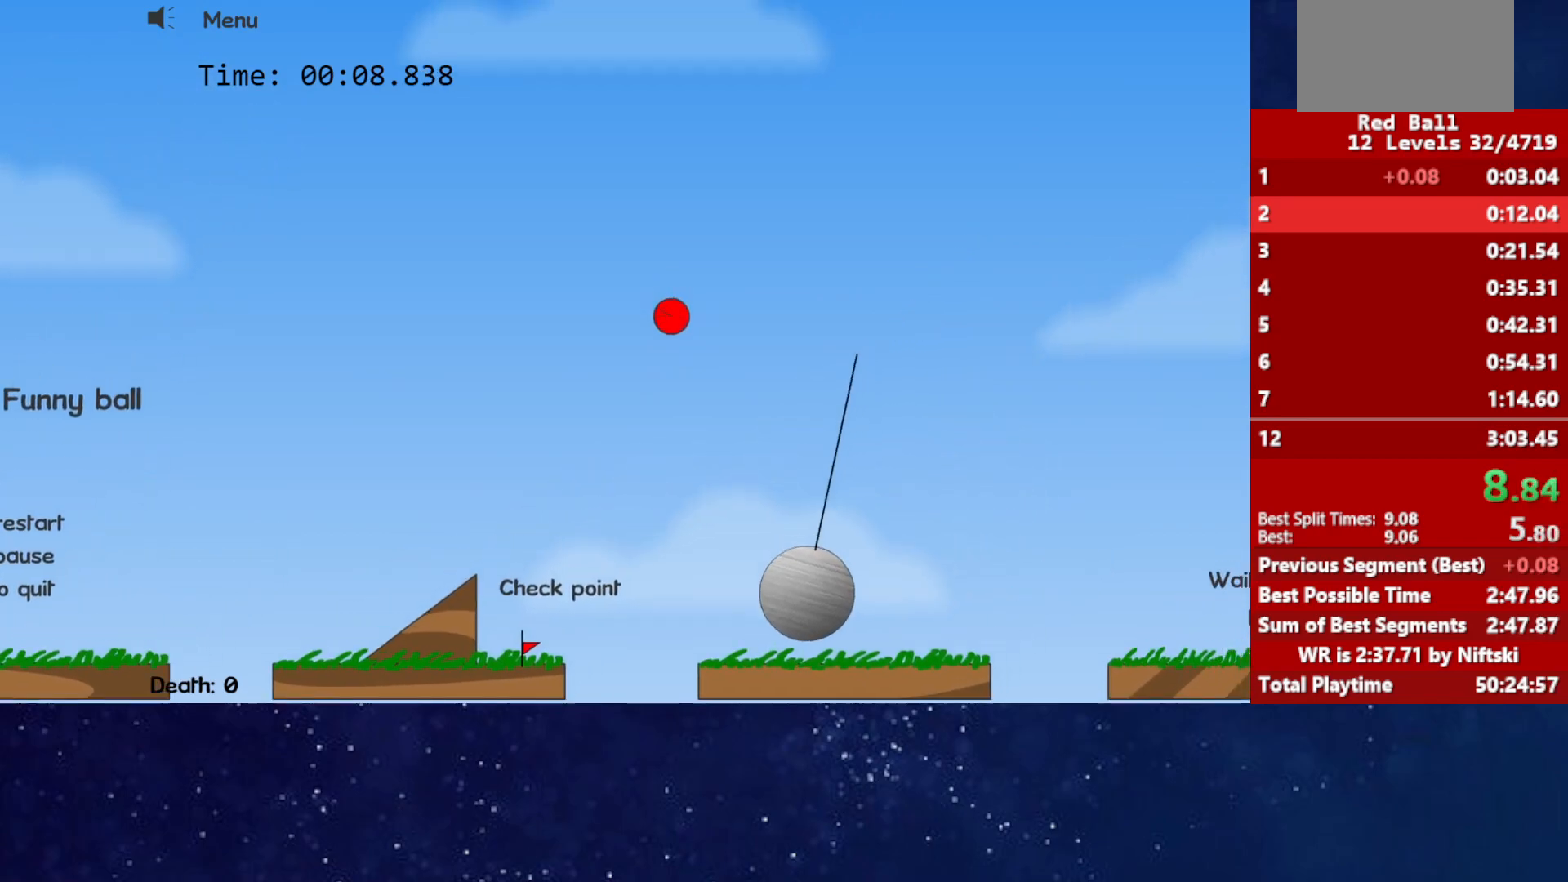
{"keys": ["right"], "events": [[150, "up", "up"]]}